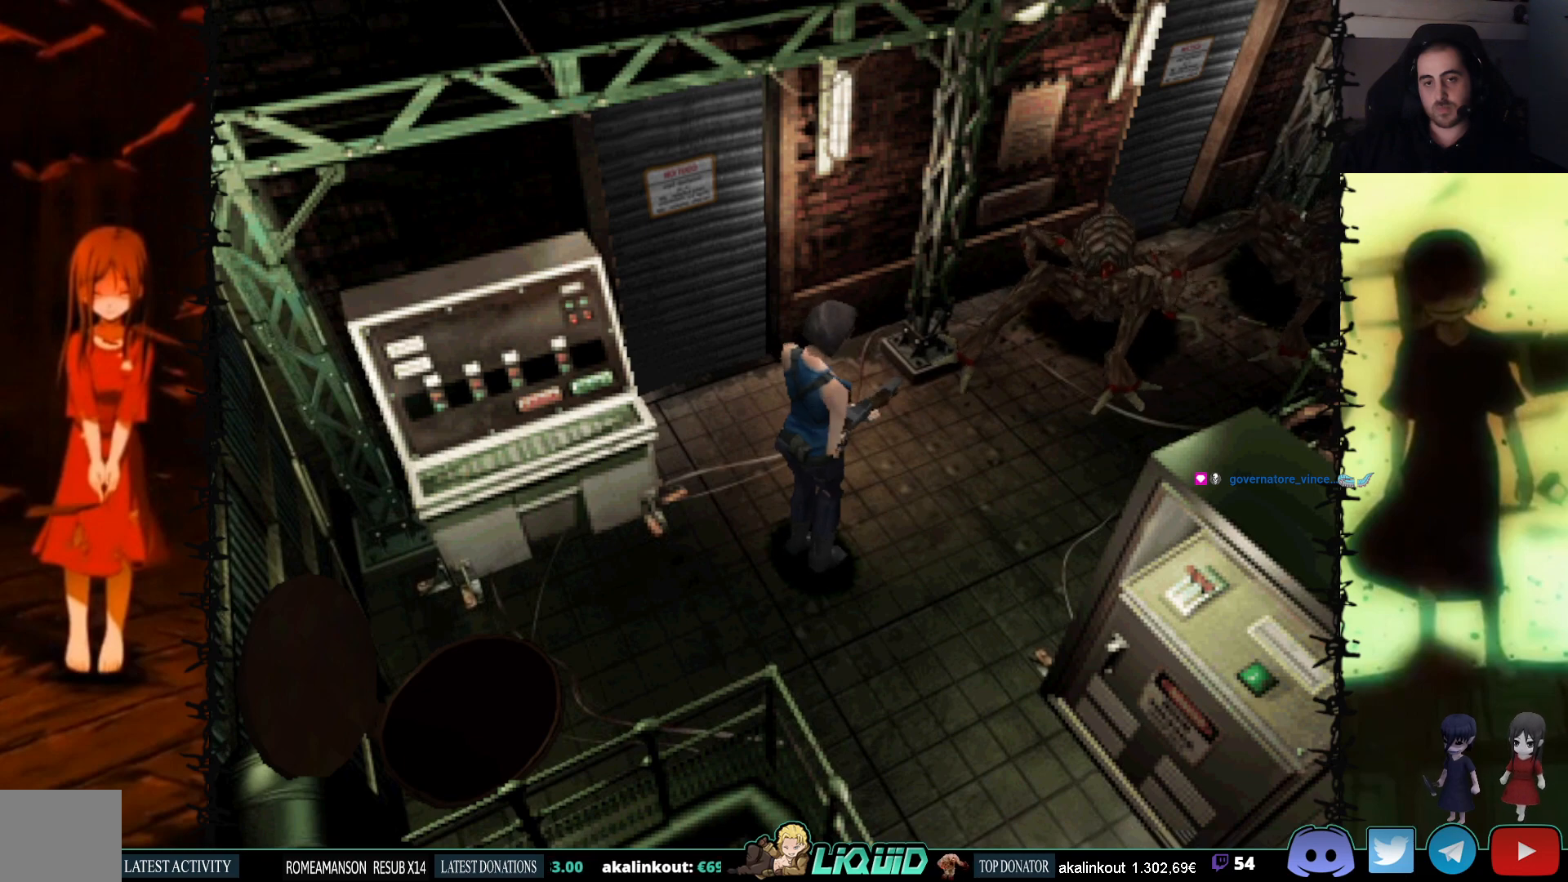
Gameplay with a controller (PlayStation layout); each line is a JSON object with the inputs held at the frame after it. "events" lists button and stick changes between this image and that frame as [ms after this image, input, new state], when the widget could be followed in between. Not read: left_stick right_stick.
{"buttons": [], "events": []}
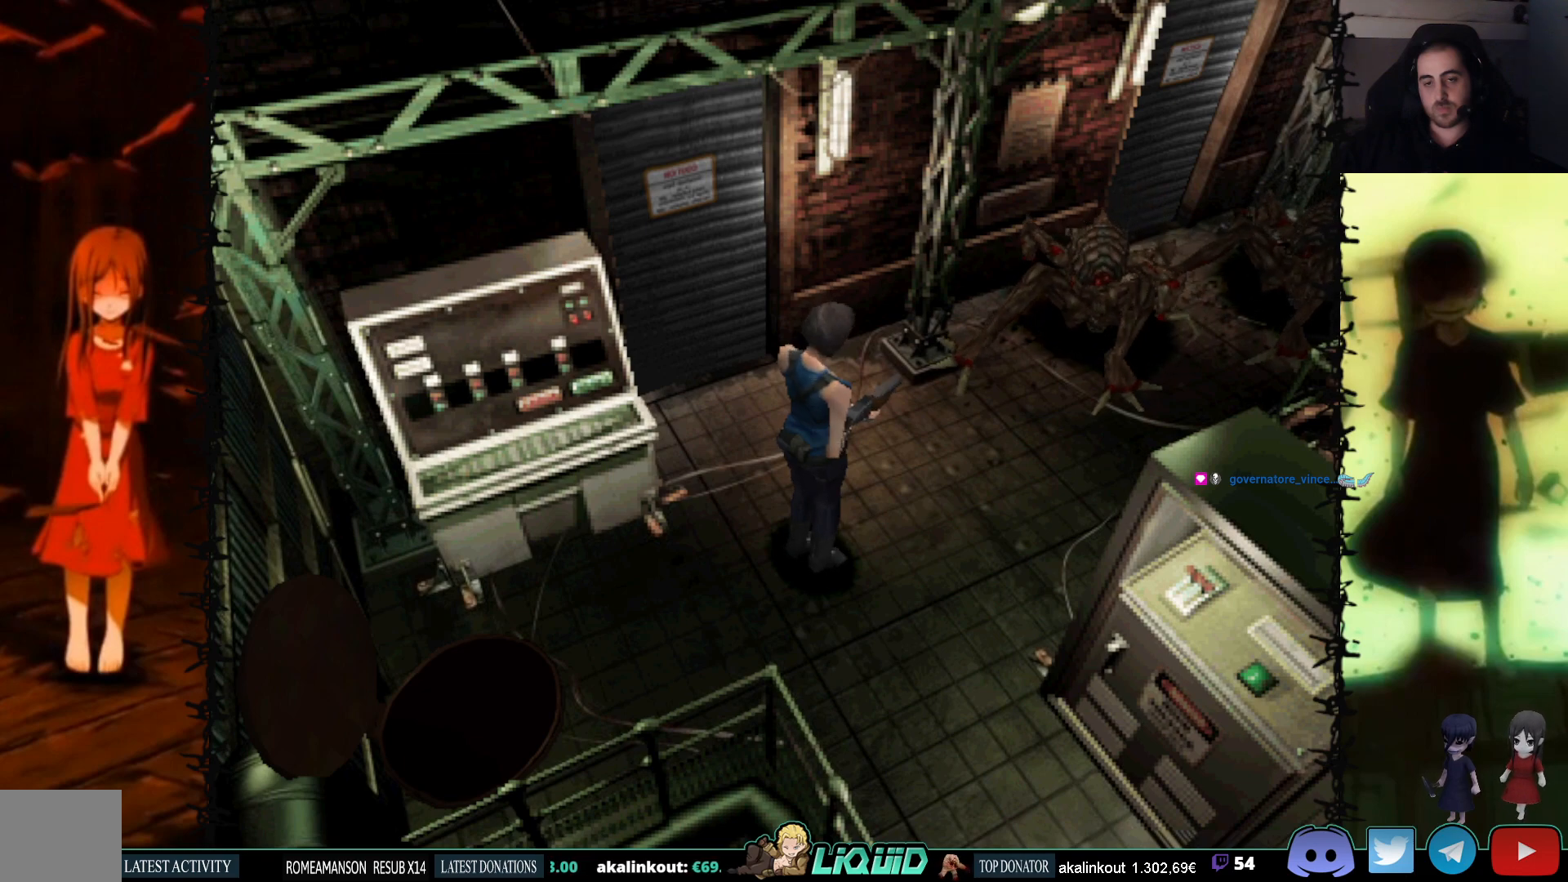
{"buttons": [], "events": []}
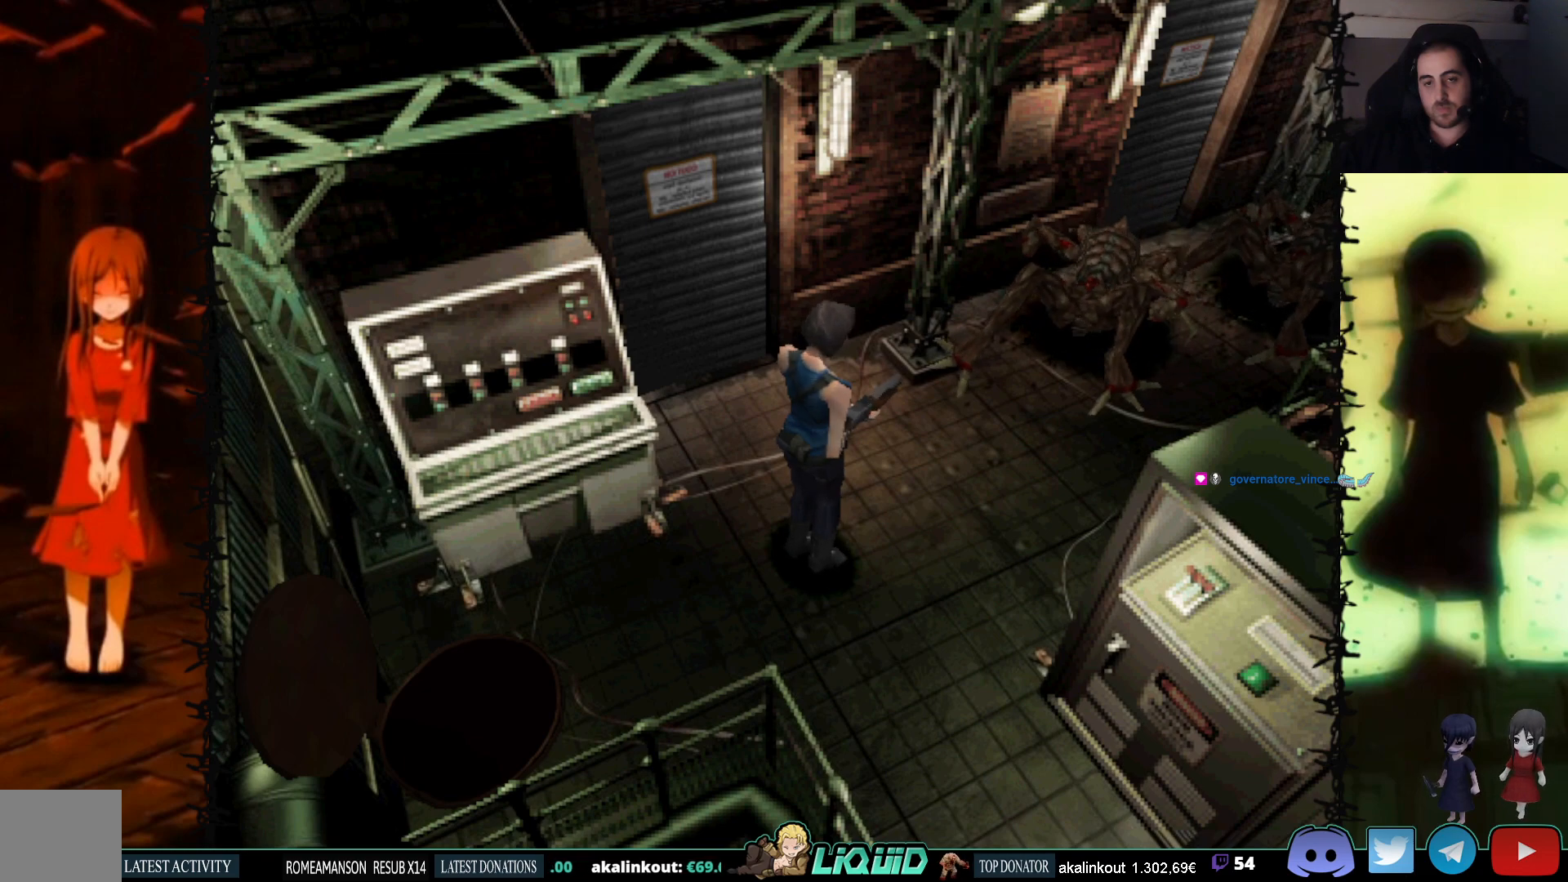
{"buttons": [], "events": []}
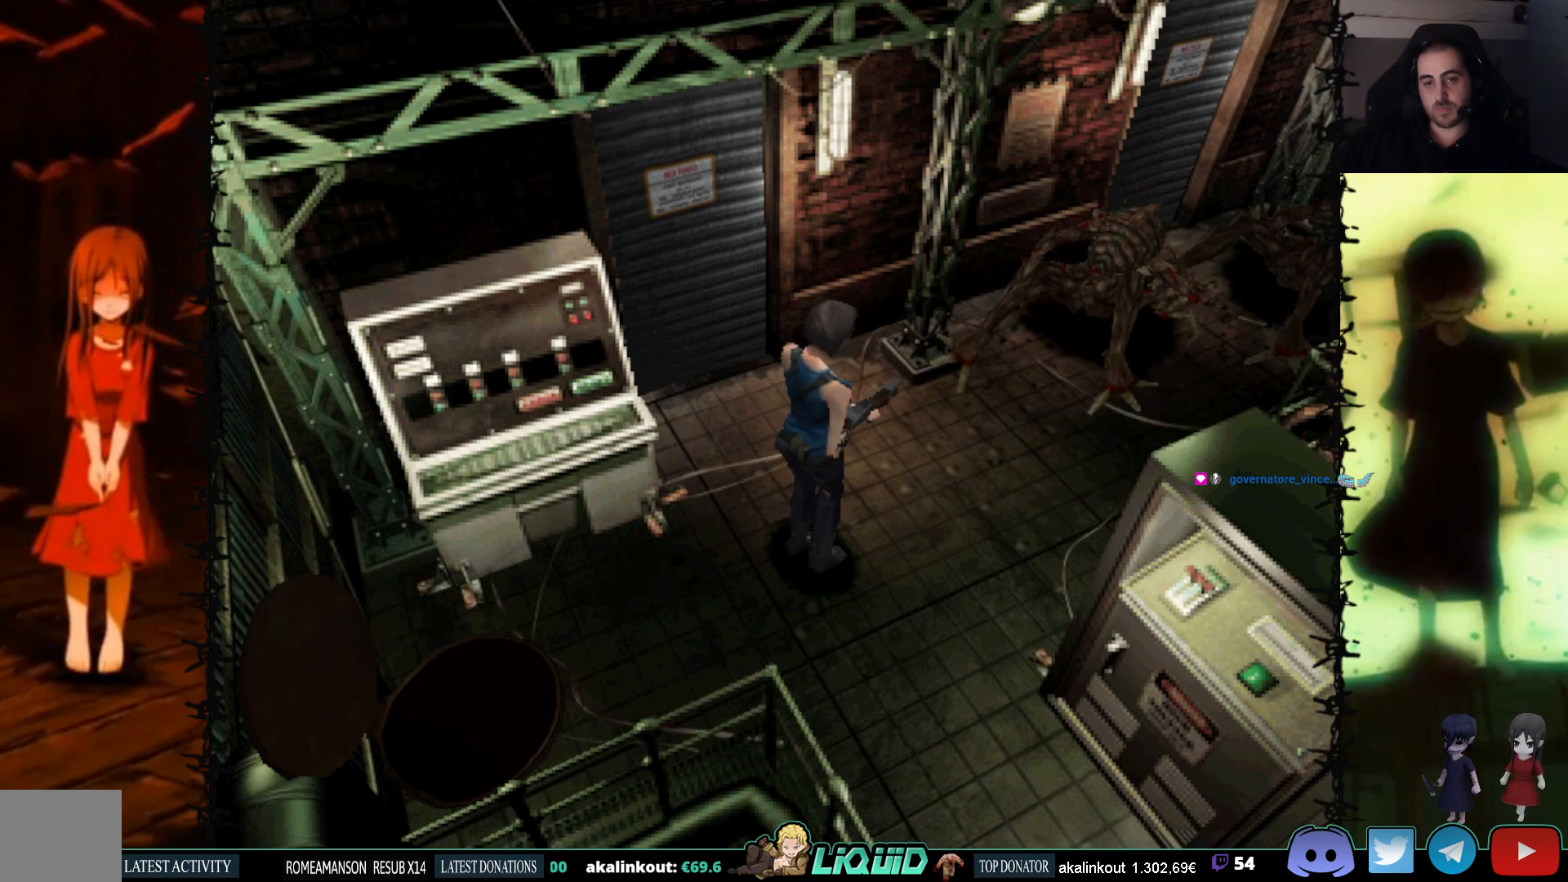
{"buttons": [], "events": [[67, "DPAD_UP", "down"], [267, "DPAD_UP", "up"]]}
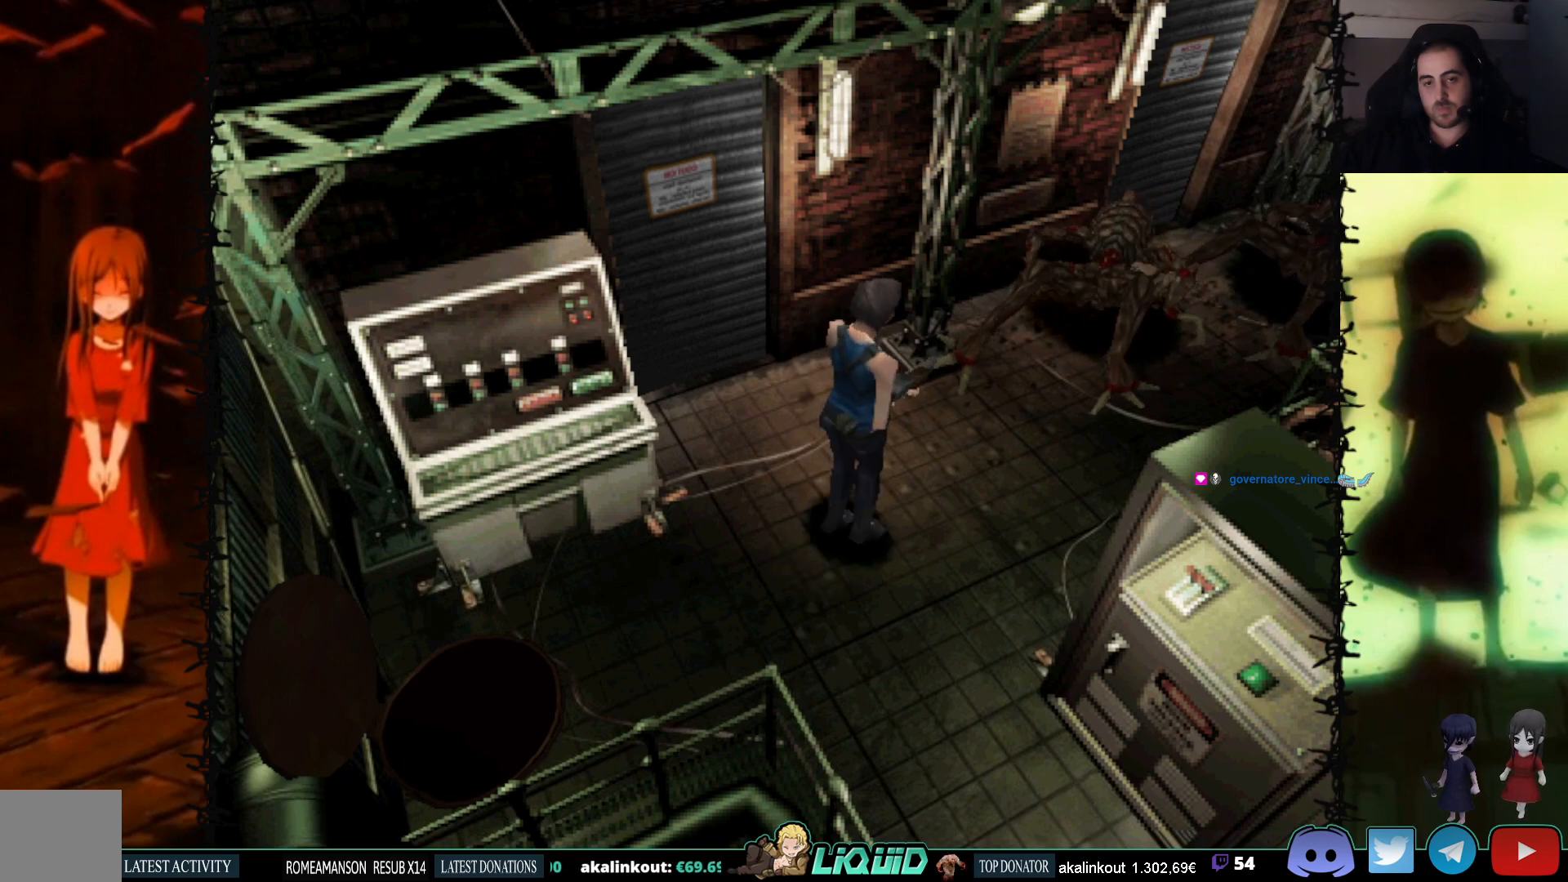
{"buttons": [], "events": [[83, "DPAD_UP", "down"], [250, "DPAD_UP", "up"]]}
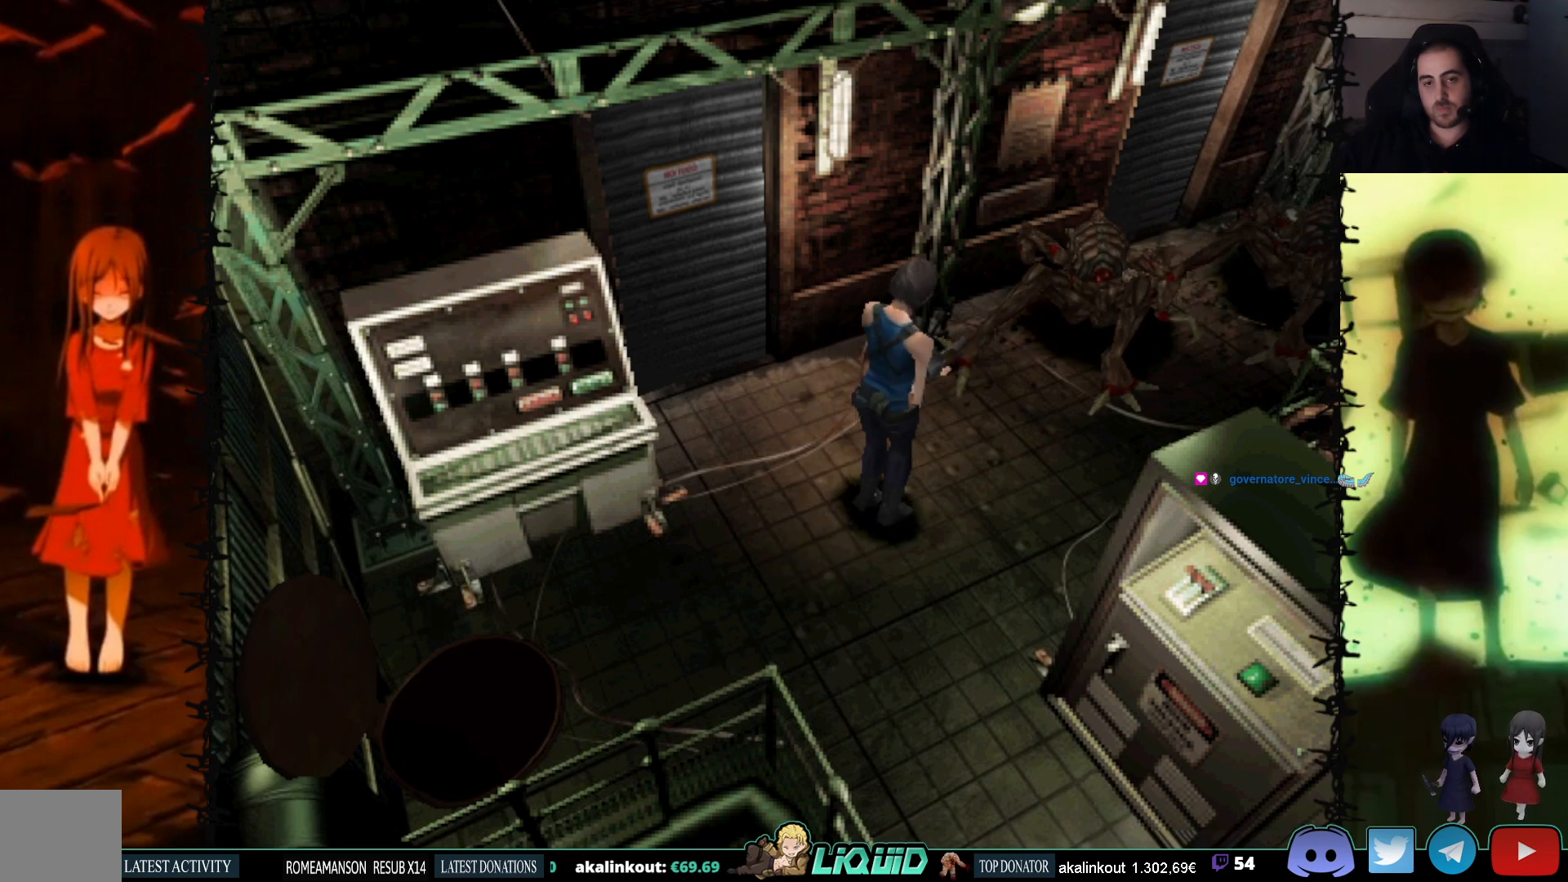
{"buttons": [], "events": [[217, "DPAD_UP", "down"], [350, "DPAD_UP", "up"]]}
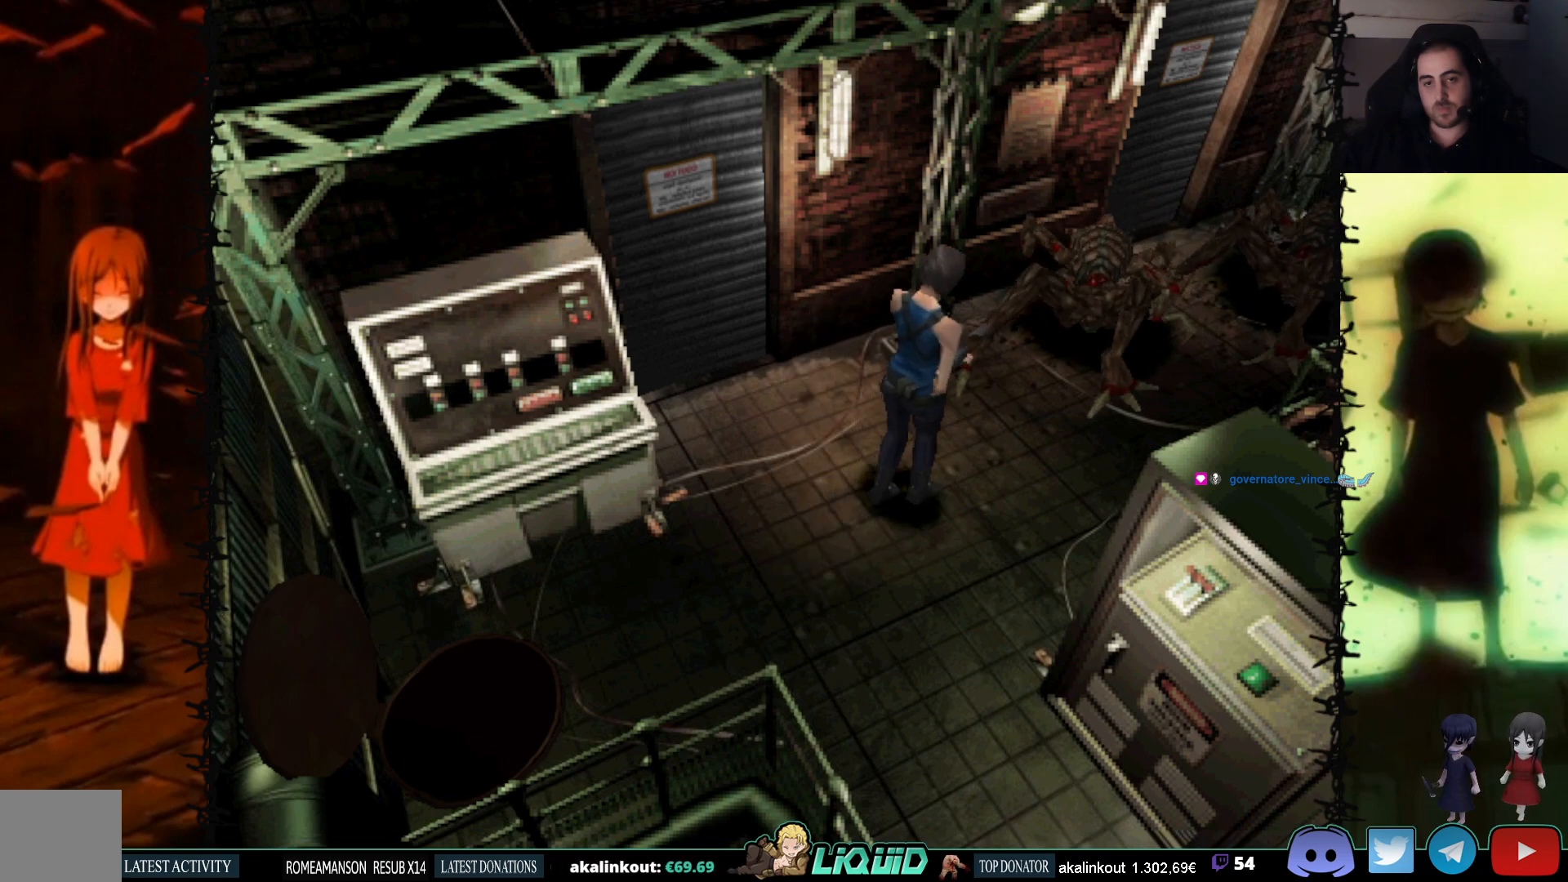
{"buttons": [], "events": []}
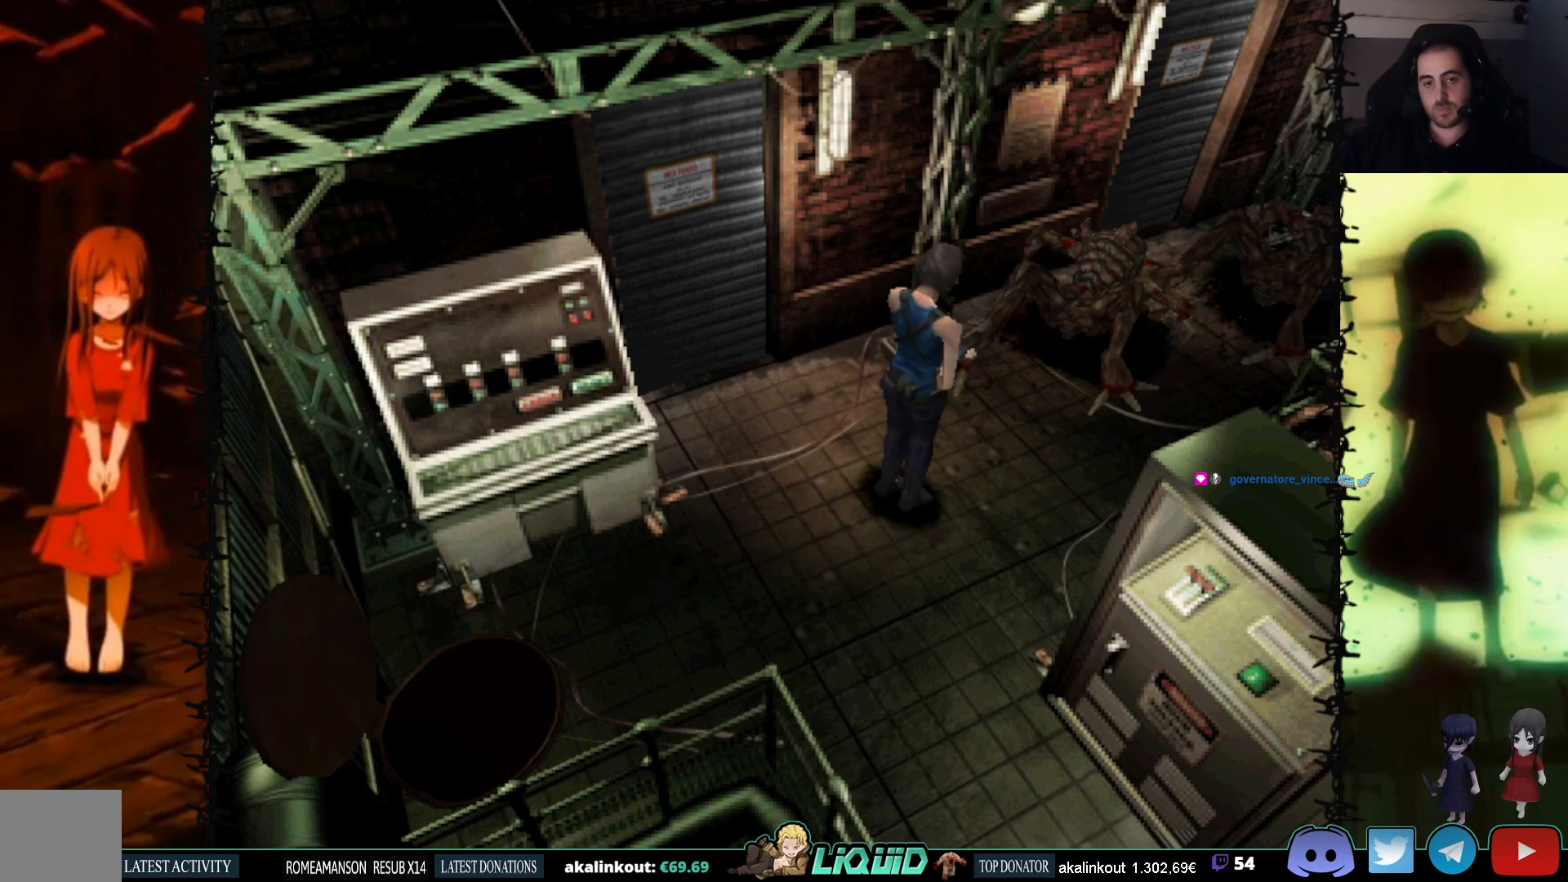
{"buttons": [], "events": []}
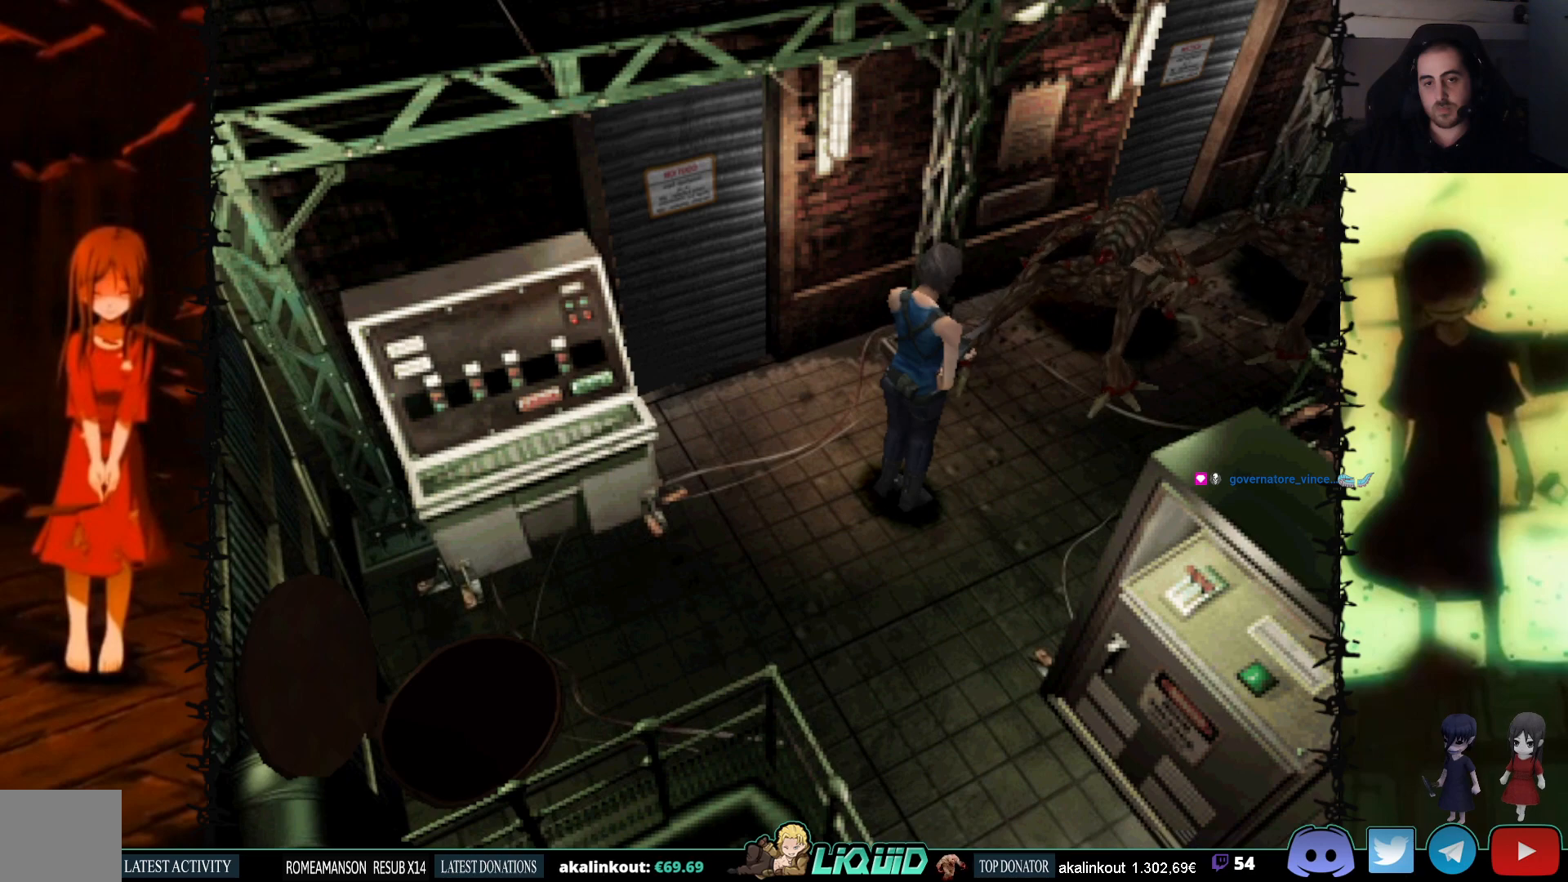
{"buttons": [], "events": []}
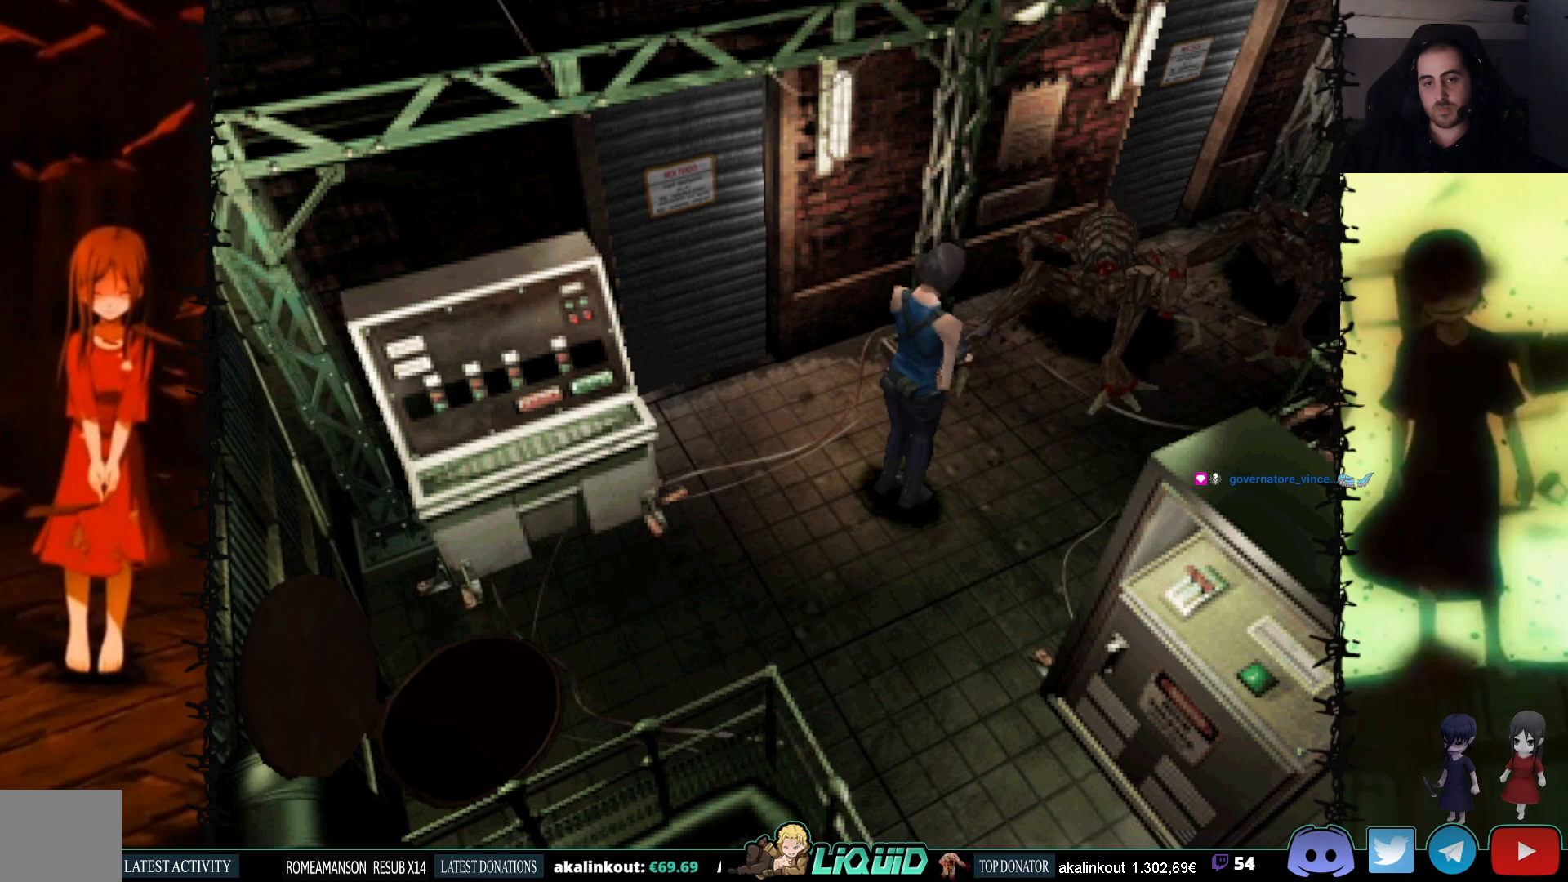
{"buttons": [], "events": []}
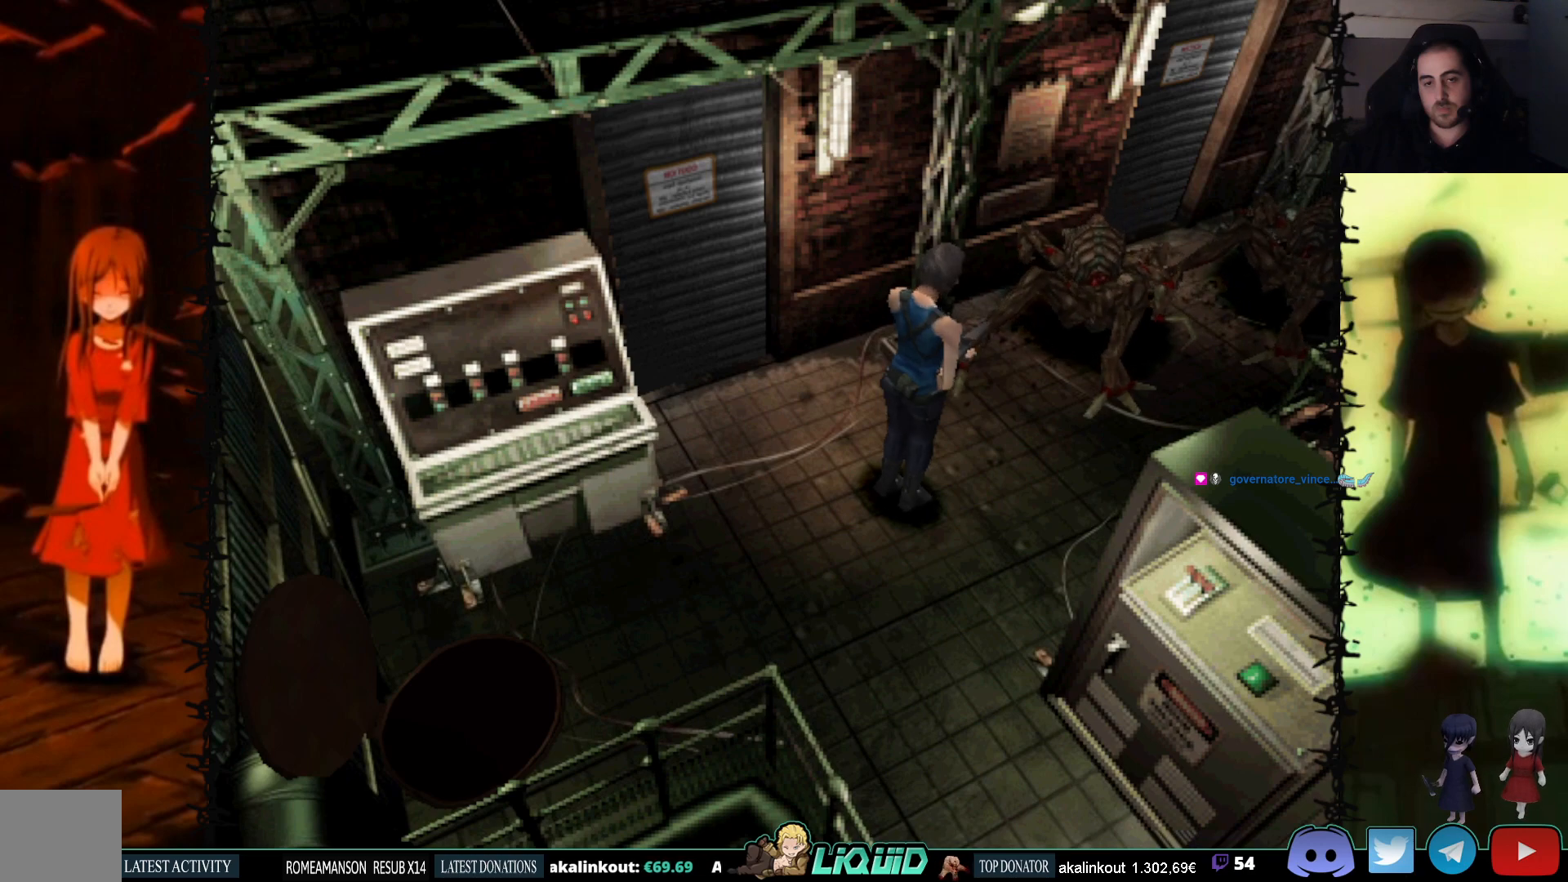
{"buttons": [], "events": []}
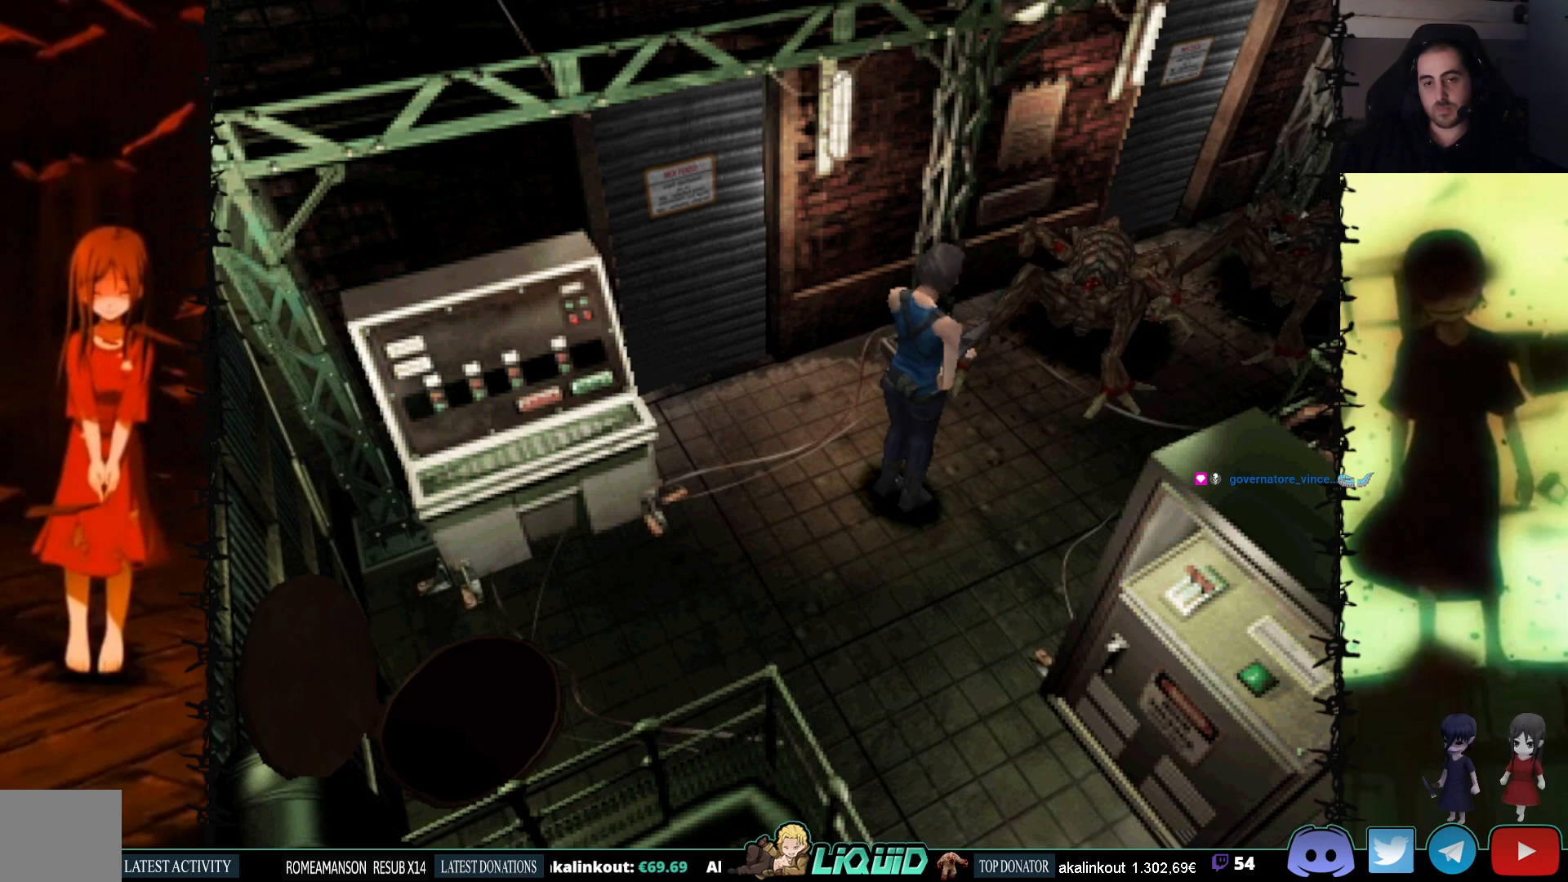
{"buttons": ["R1"], "events": [[150, "R1", "down"]]}
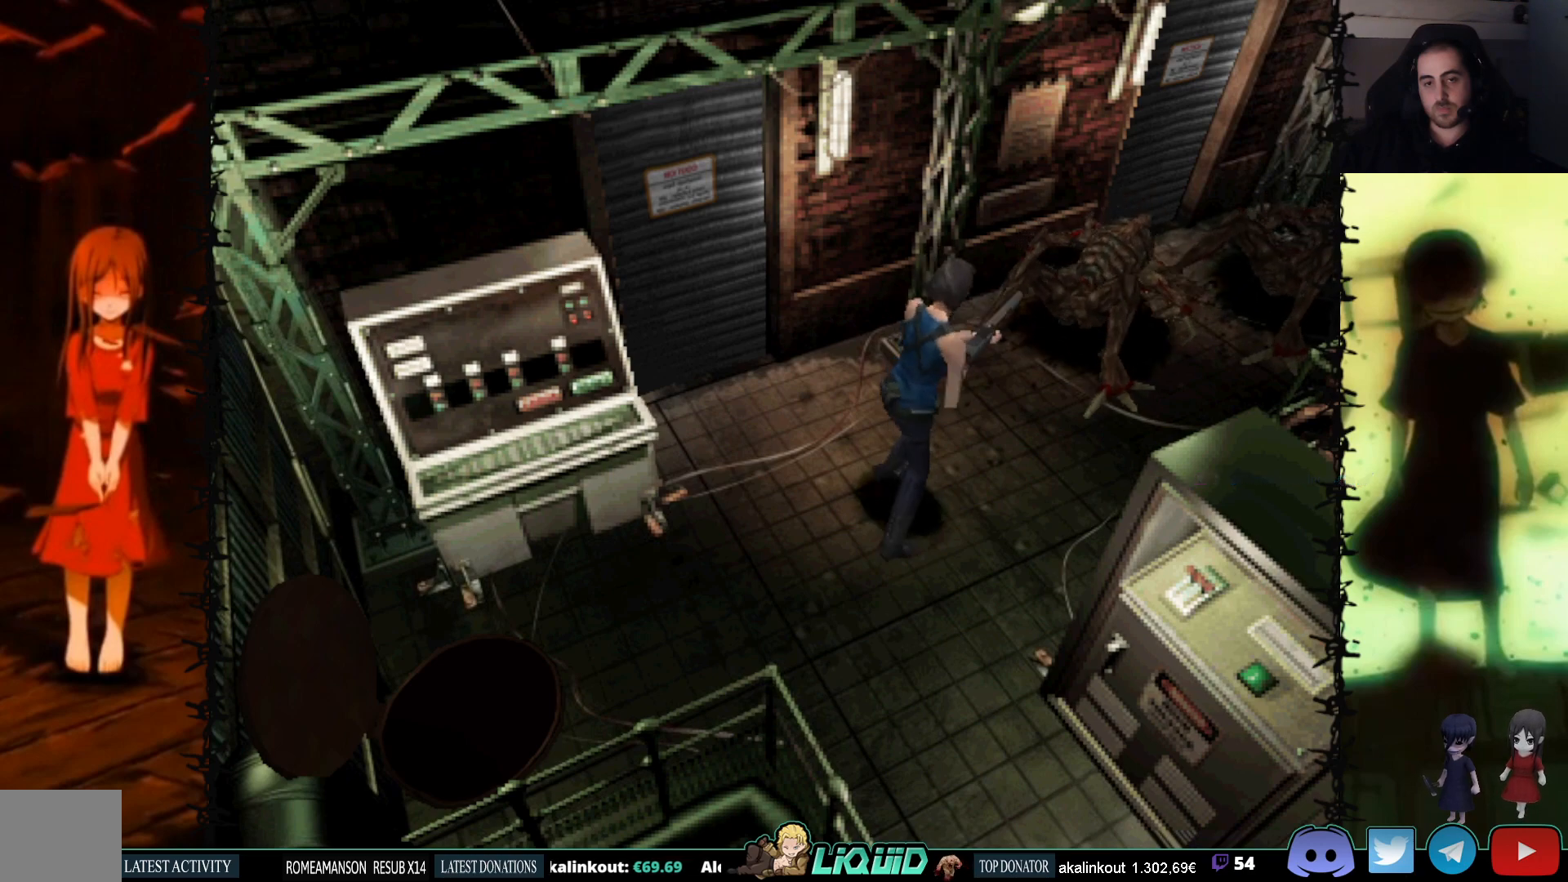
{"buttons": ["R1"], "events": []}
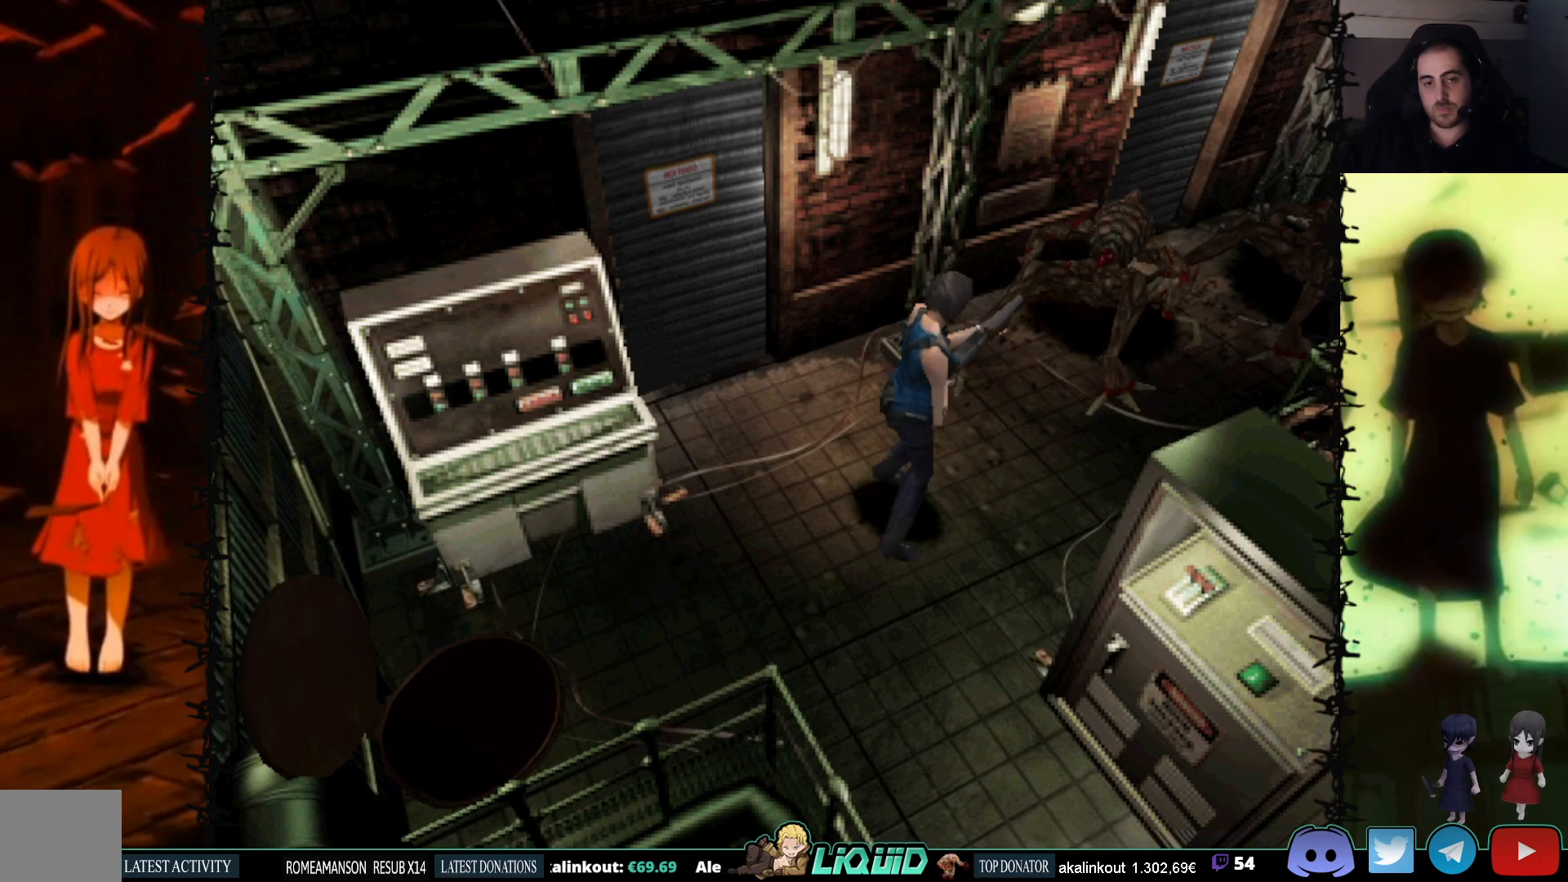
{"buttons": ["R1"], "events": [[50, "DPAD_RIGHT", "down"], [200, "DPAD_RIGHT", "up"]]}
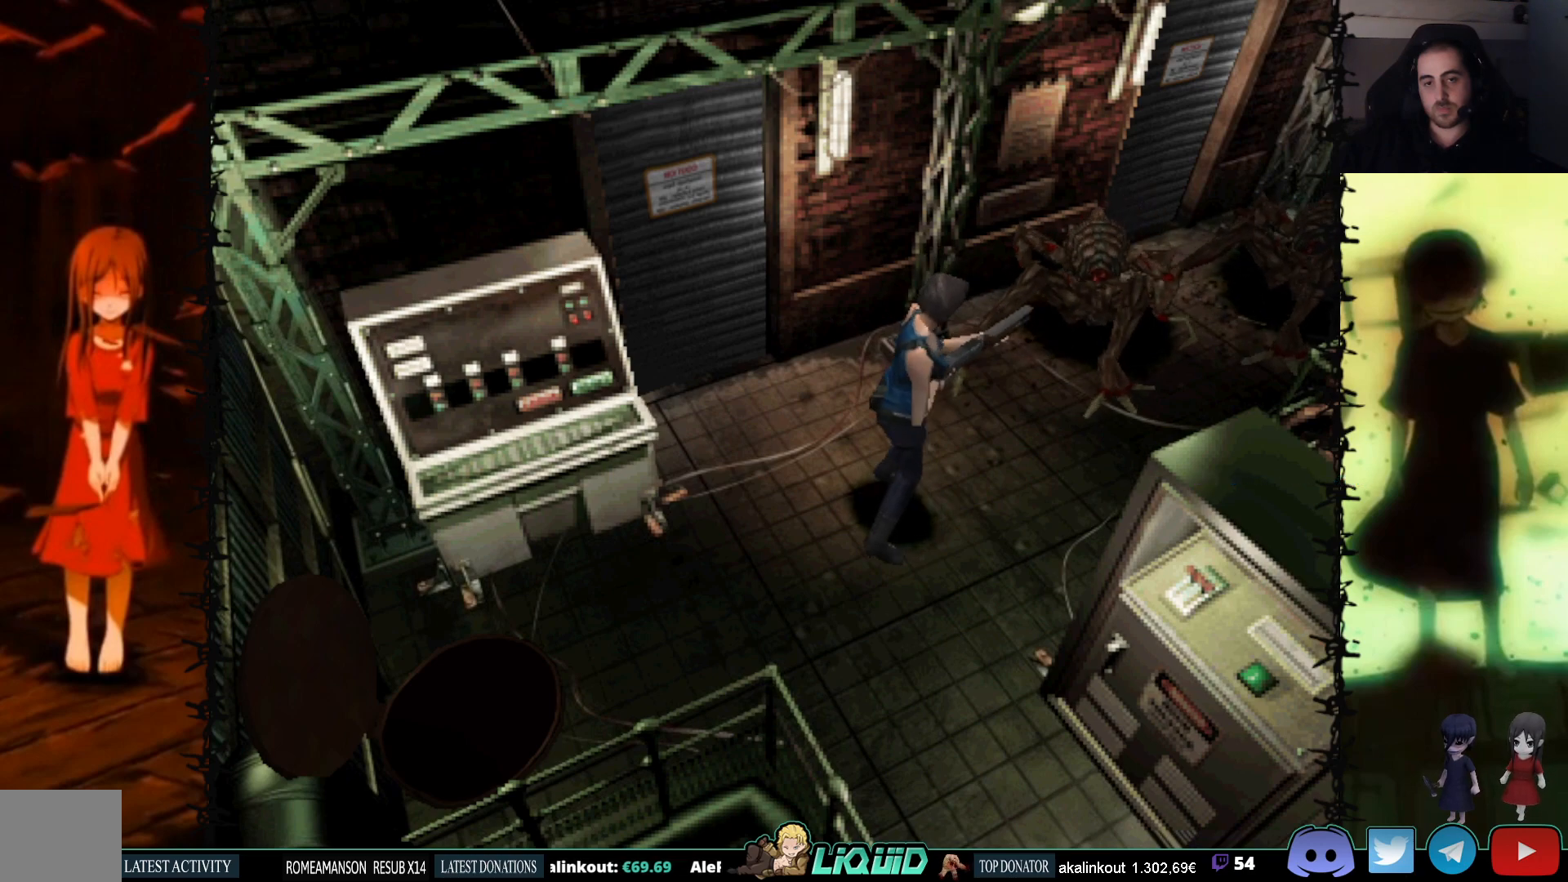
{"buttons": ["R1"], "events": []}
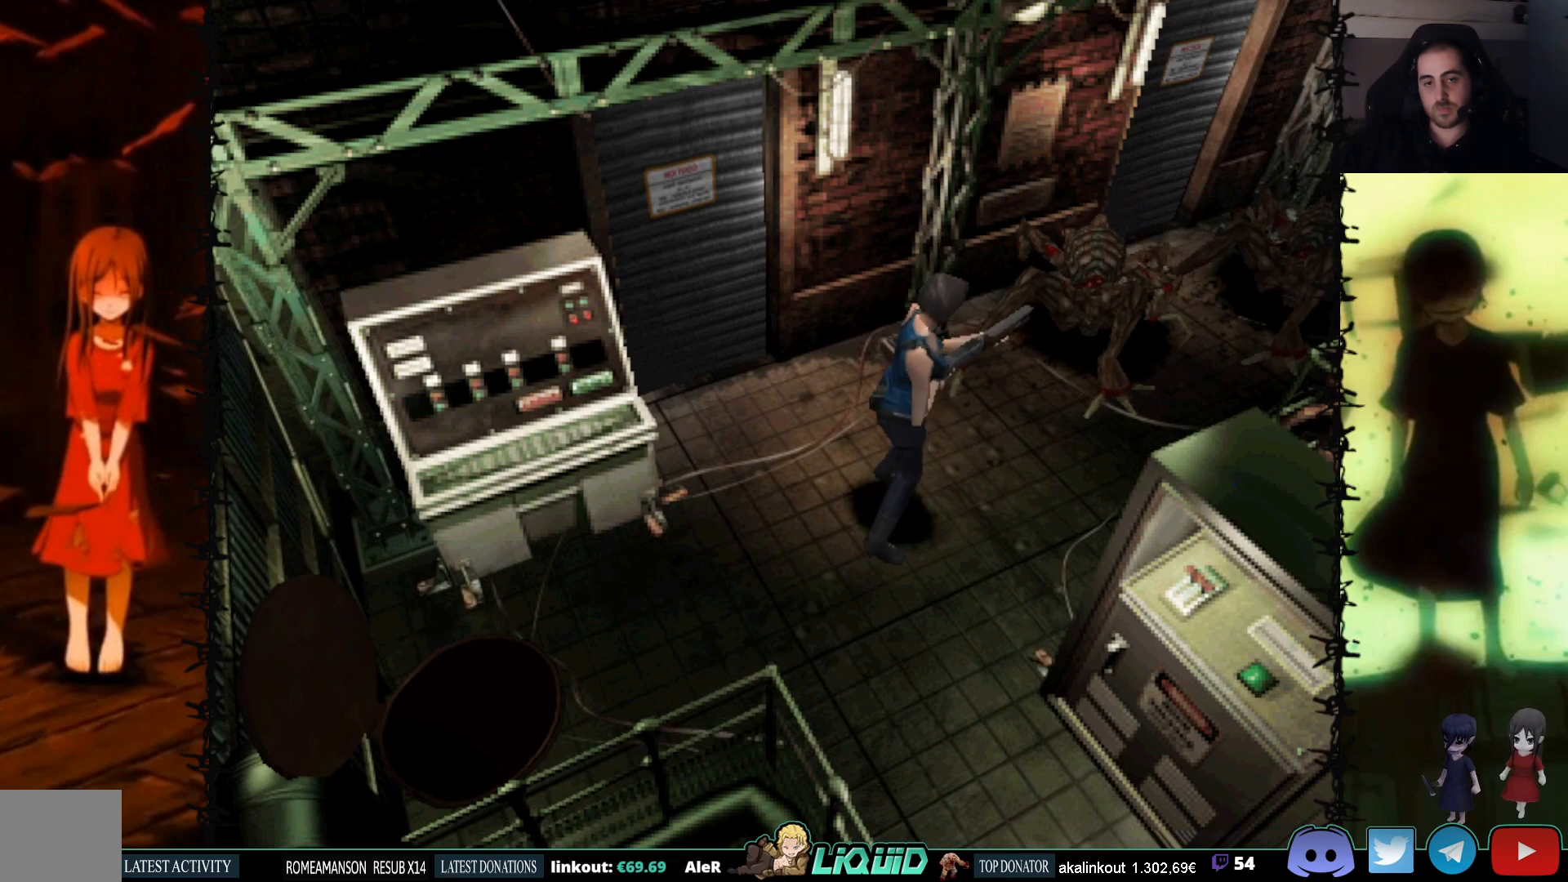
{"buttons": ["R1"], "events": [[233, "DPAD_RIGHT", "down"], [333, "DPAD_RIGHT", "up"]]}
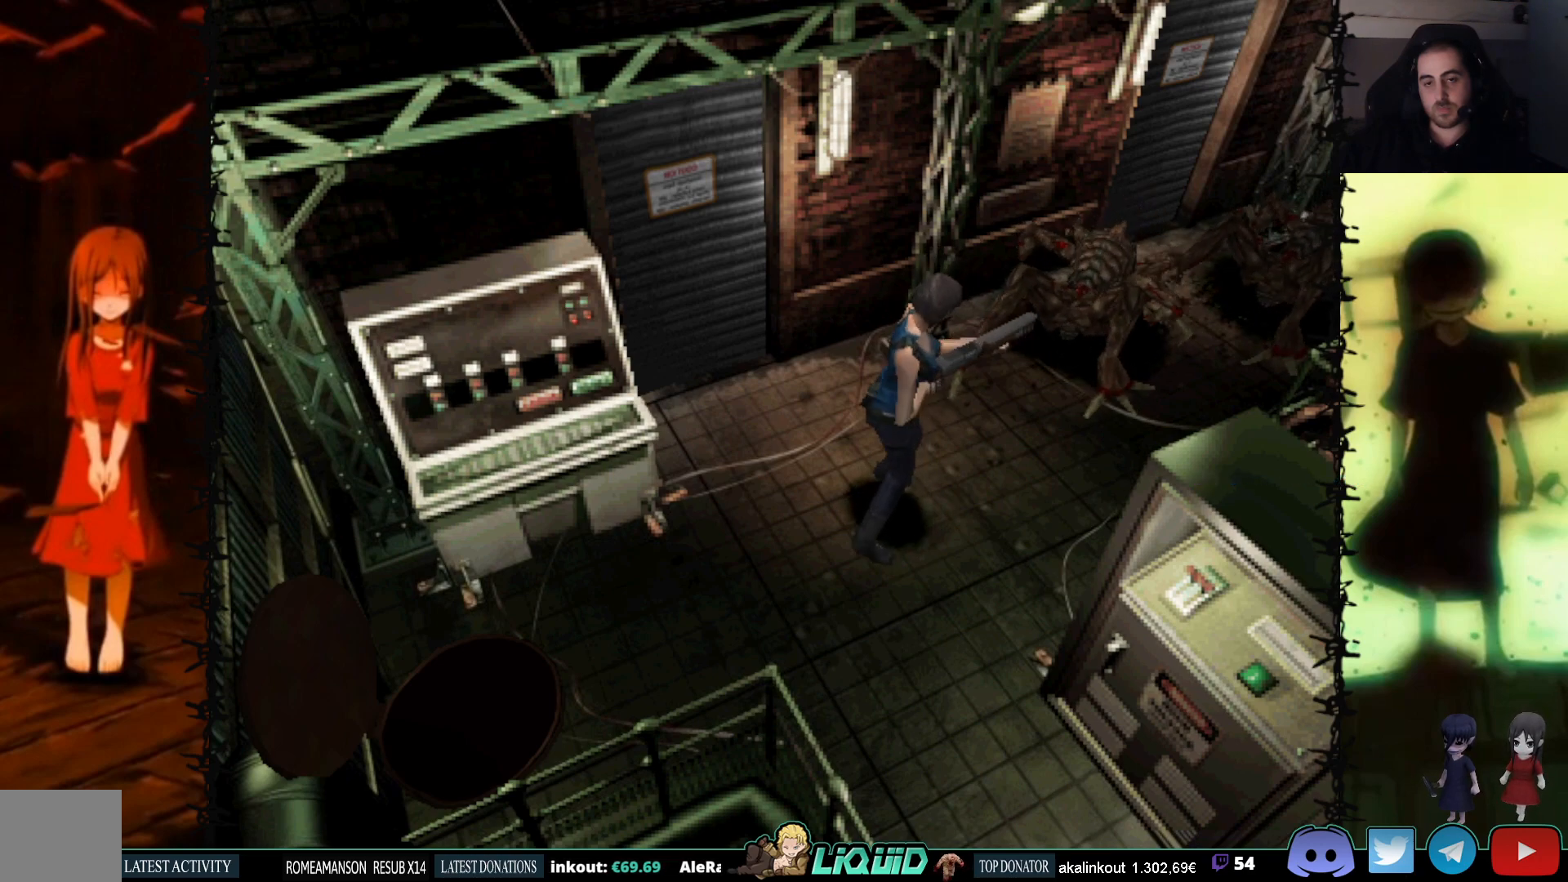
{"buttons": ["R1"], "events": []}
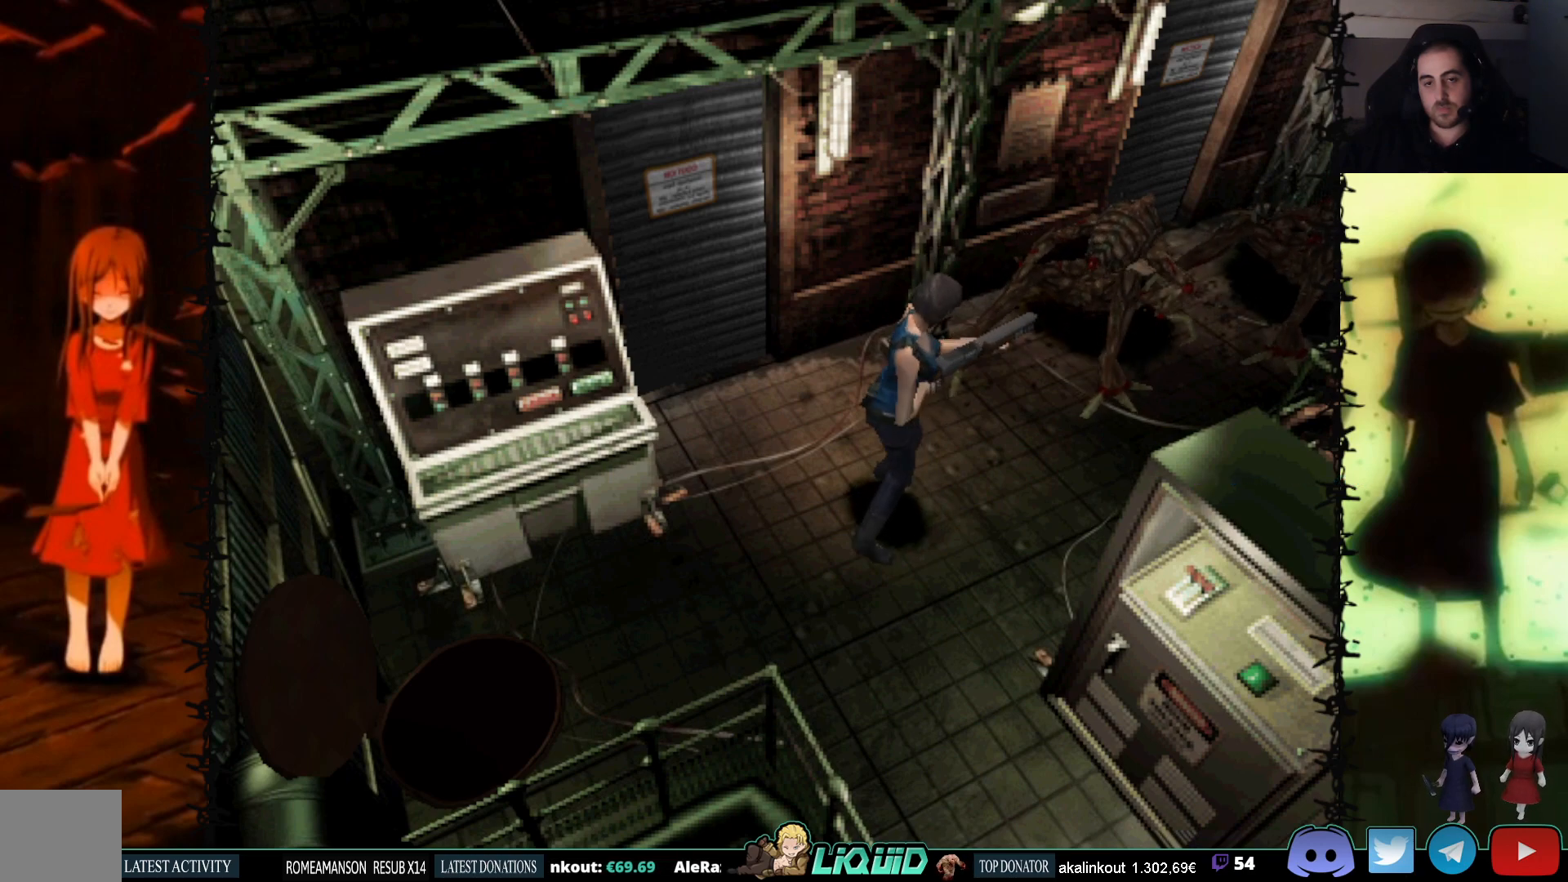
{"buttons": ["R1"], "events": []}
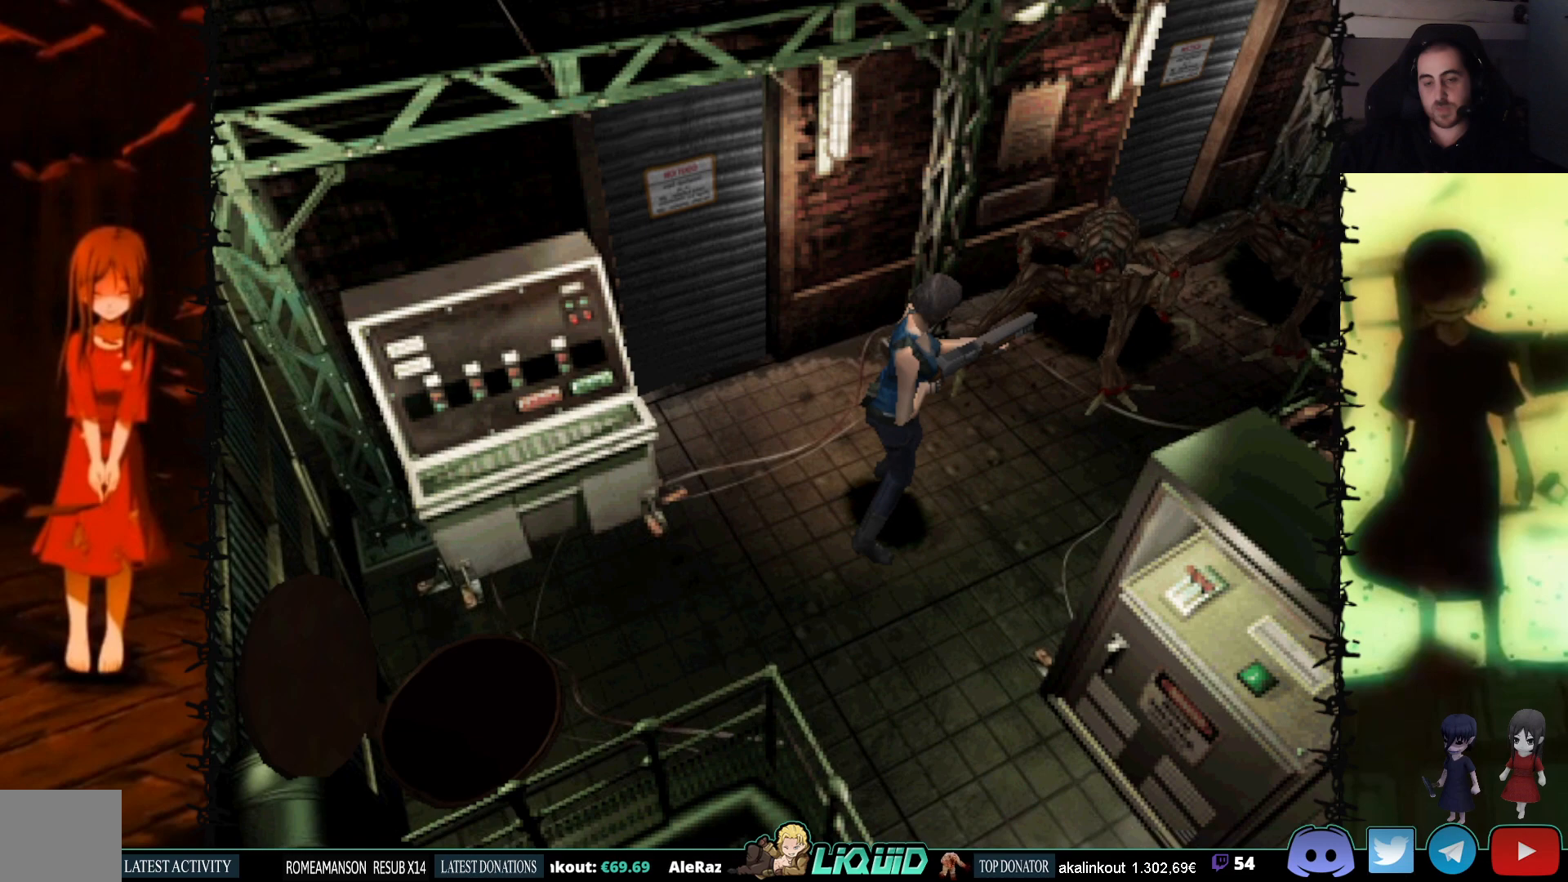
{"buttons": ["R1"], "events": []}
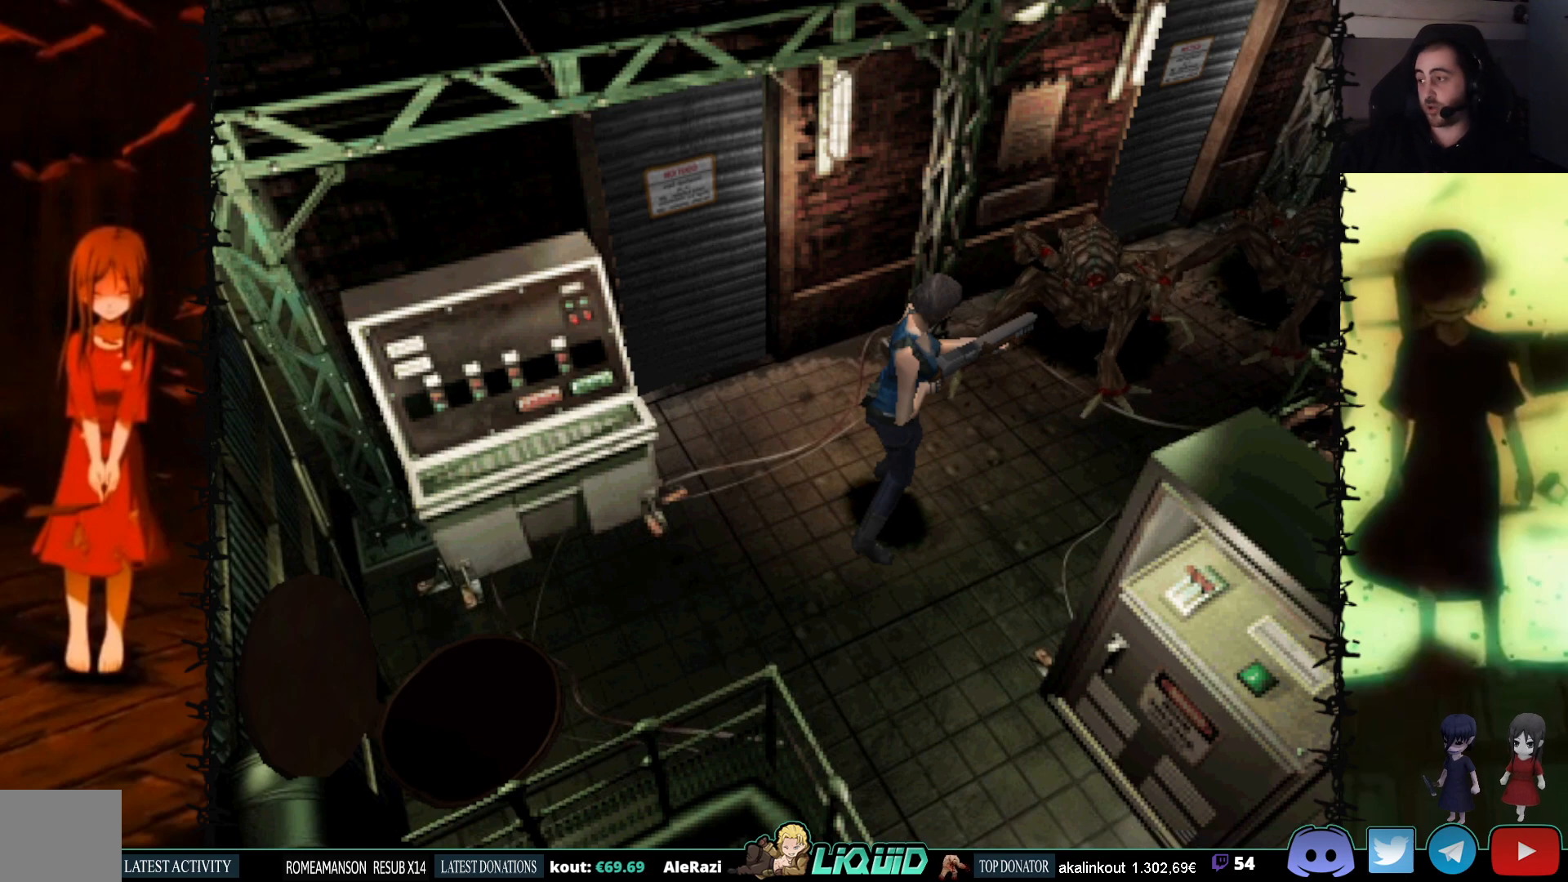
{"buttons": ["R1"], "events": []}
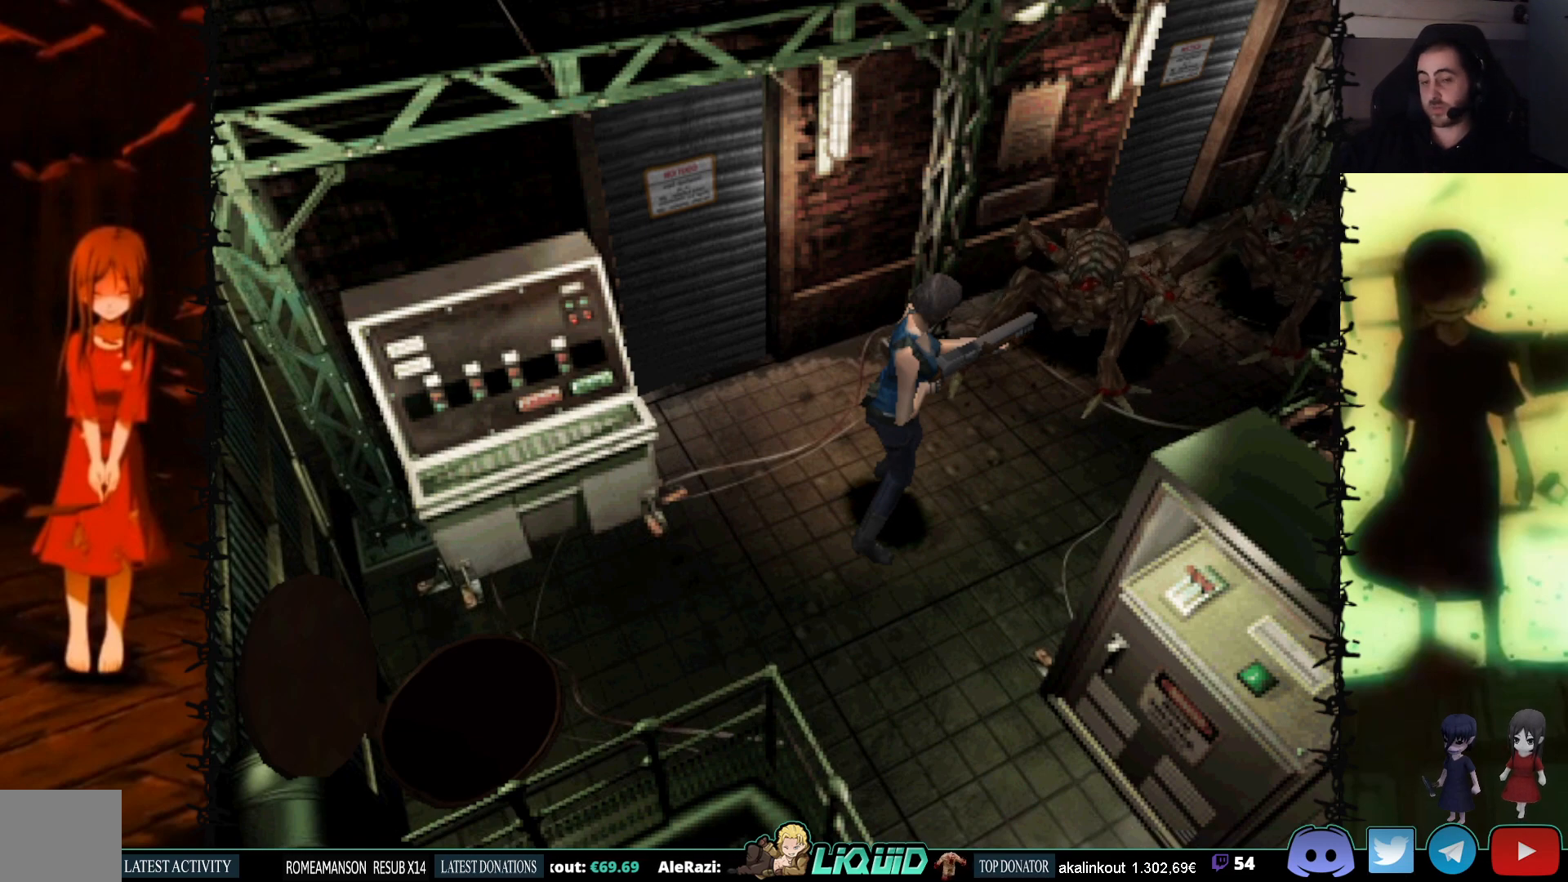
{"buttons": ["R1"], "events": []}
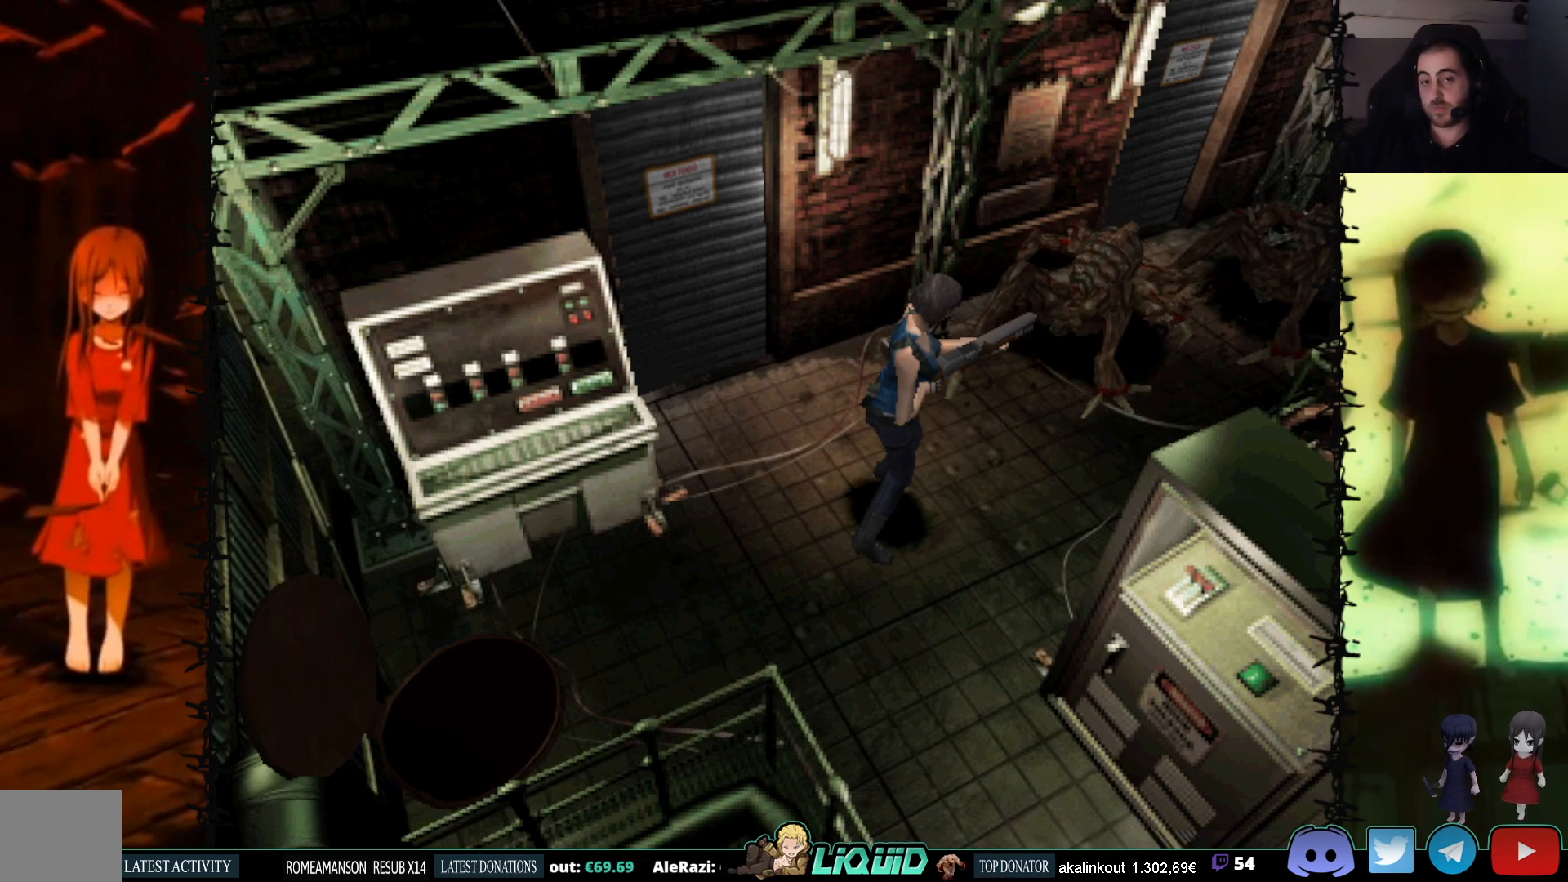
{"buttons": ["R1"], "events": []}
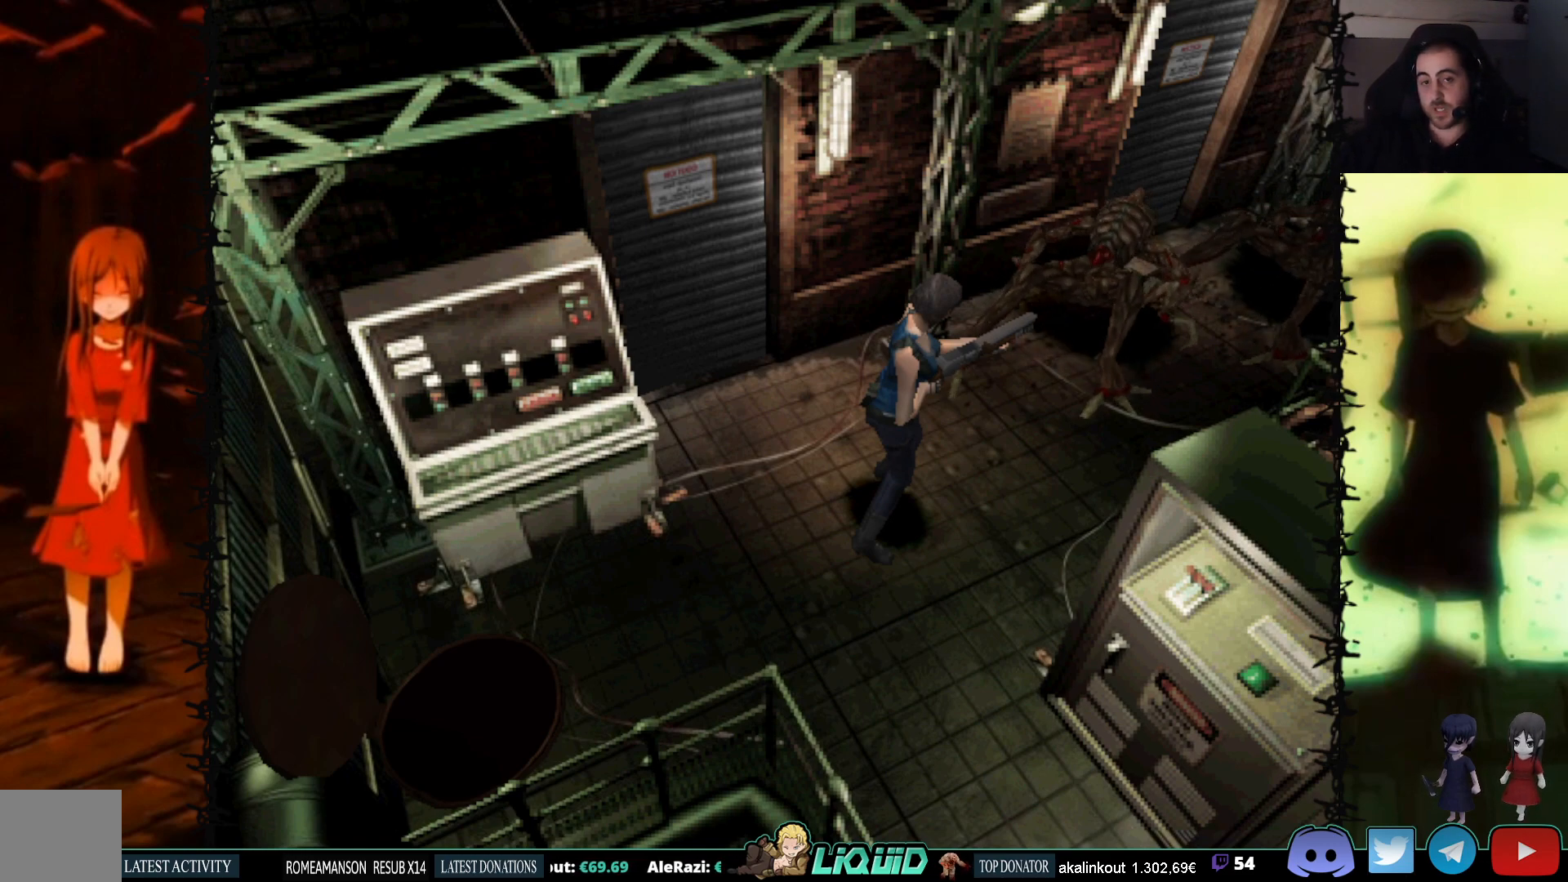
{"buttons": ["R1"], "events": []}
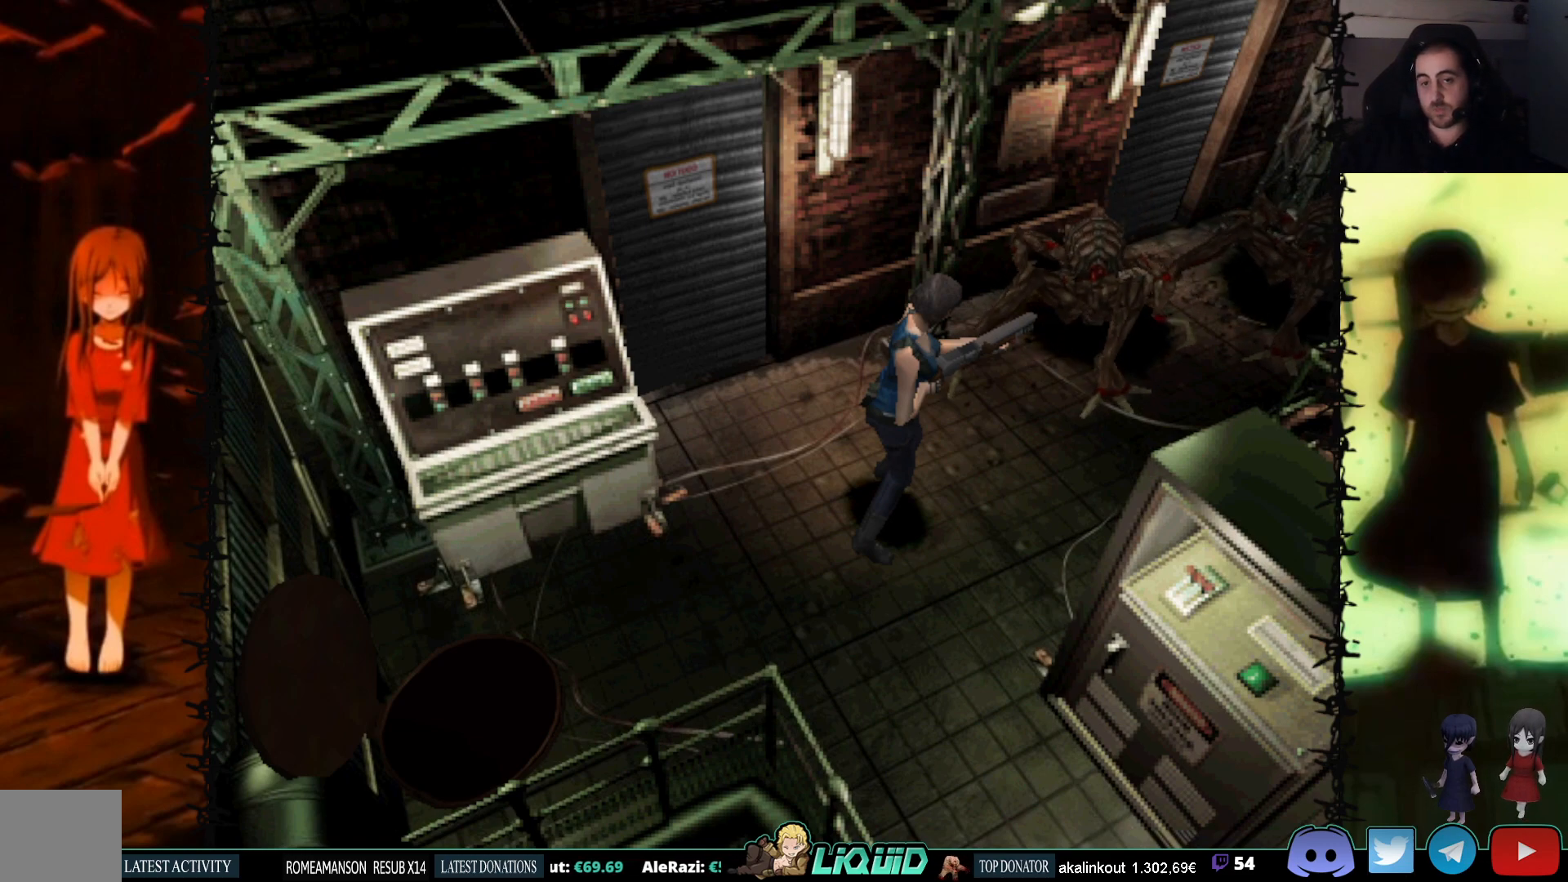
{"buttons": ["R1"], "events": []}
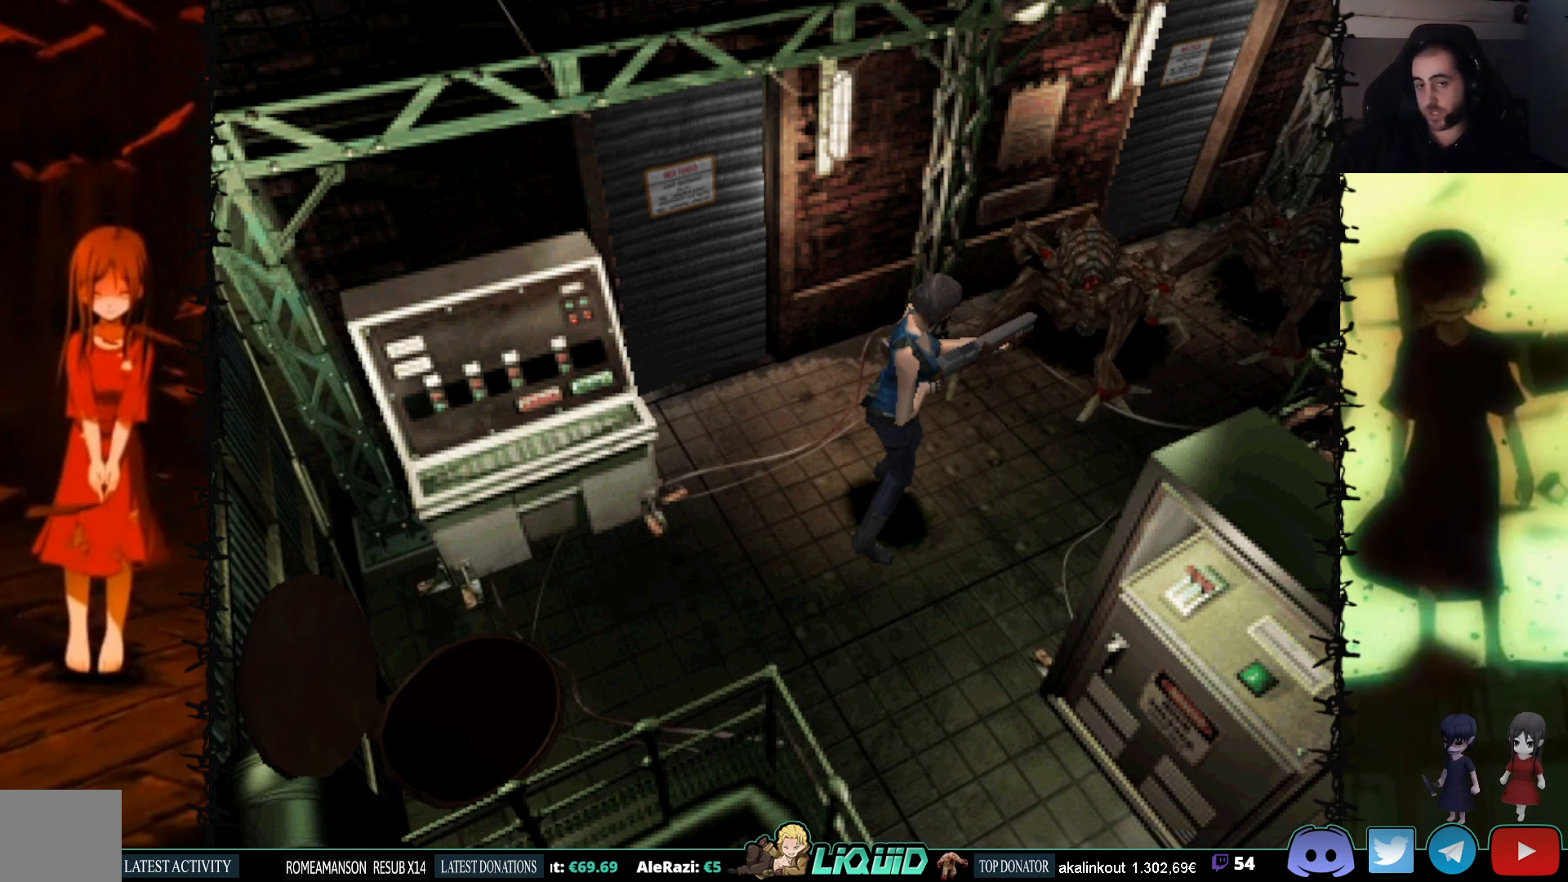
{"buttons": ["R1"], "events": []}
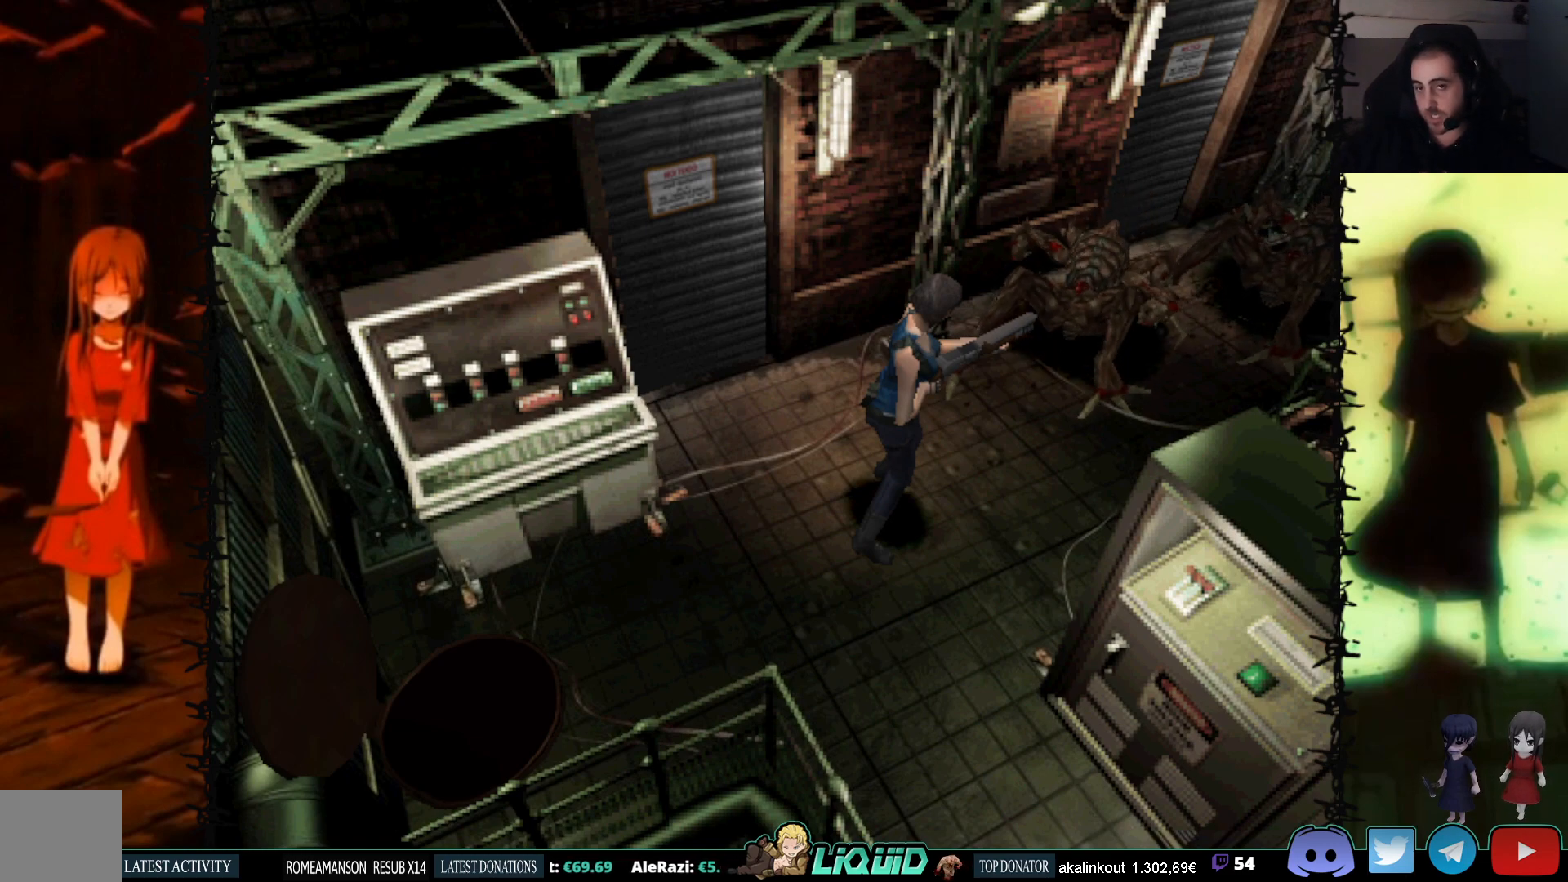
{"buttons": ["R1"], "events": []}
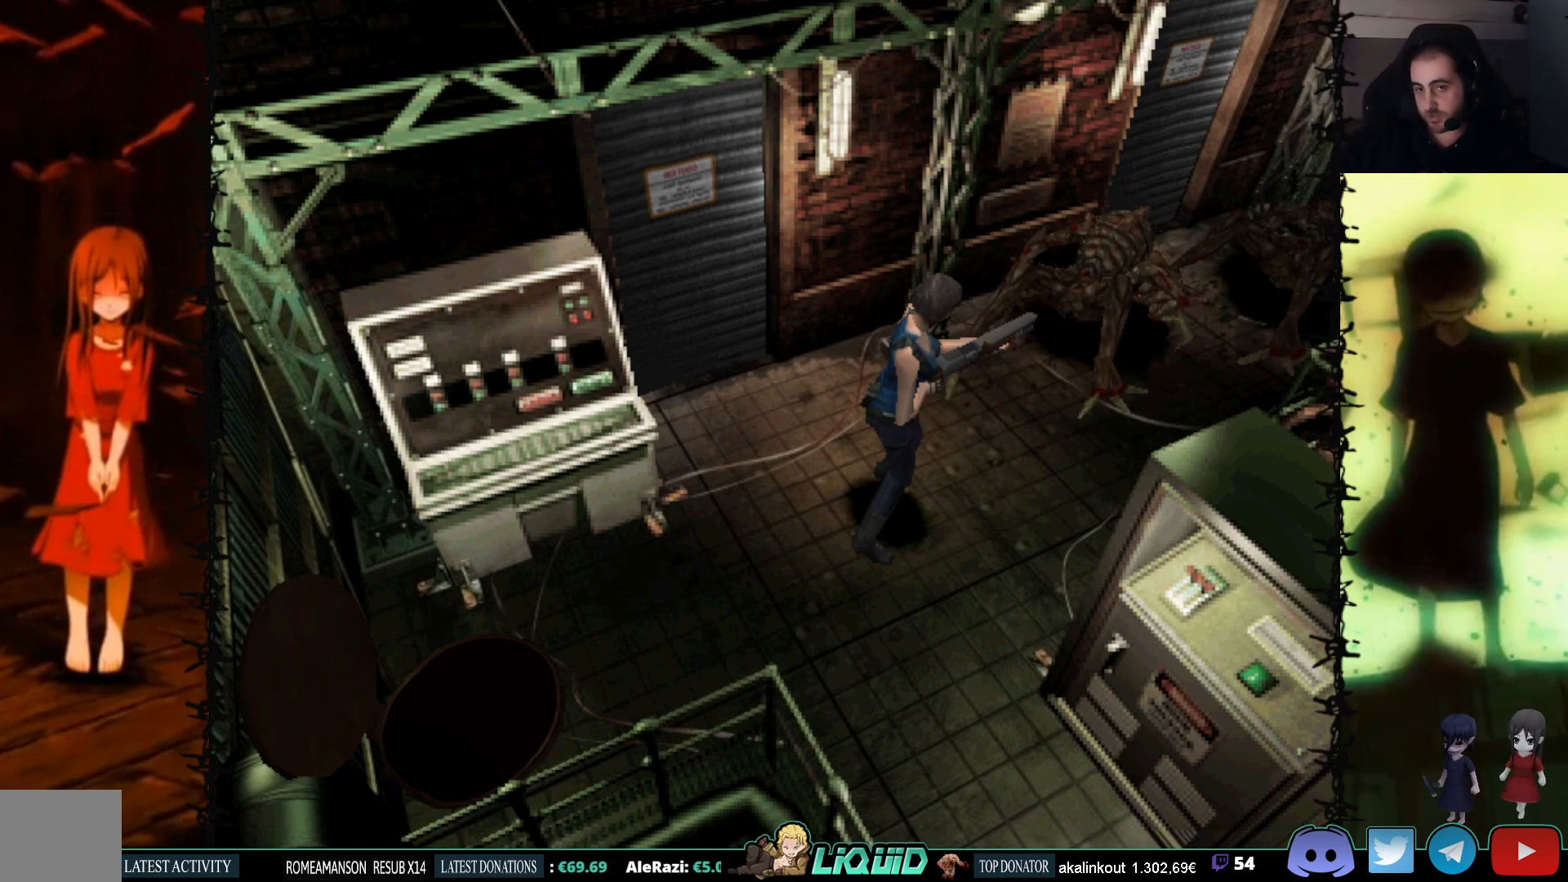
{"buttons": ["R1"], "events": []}
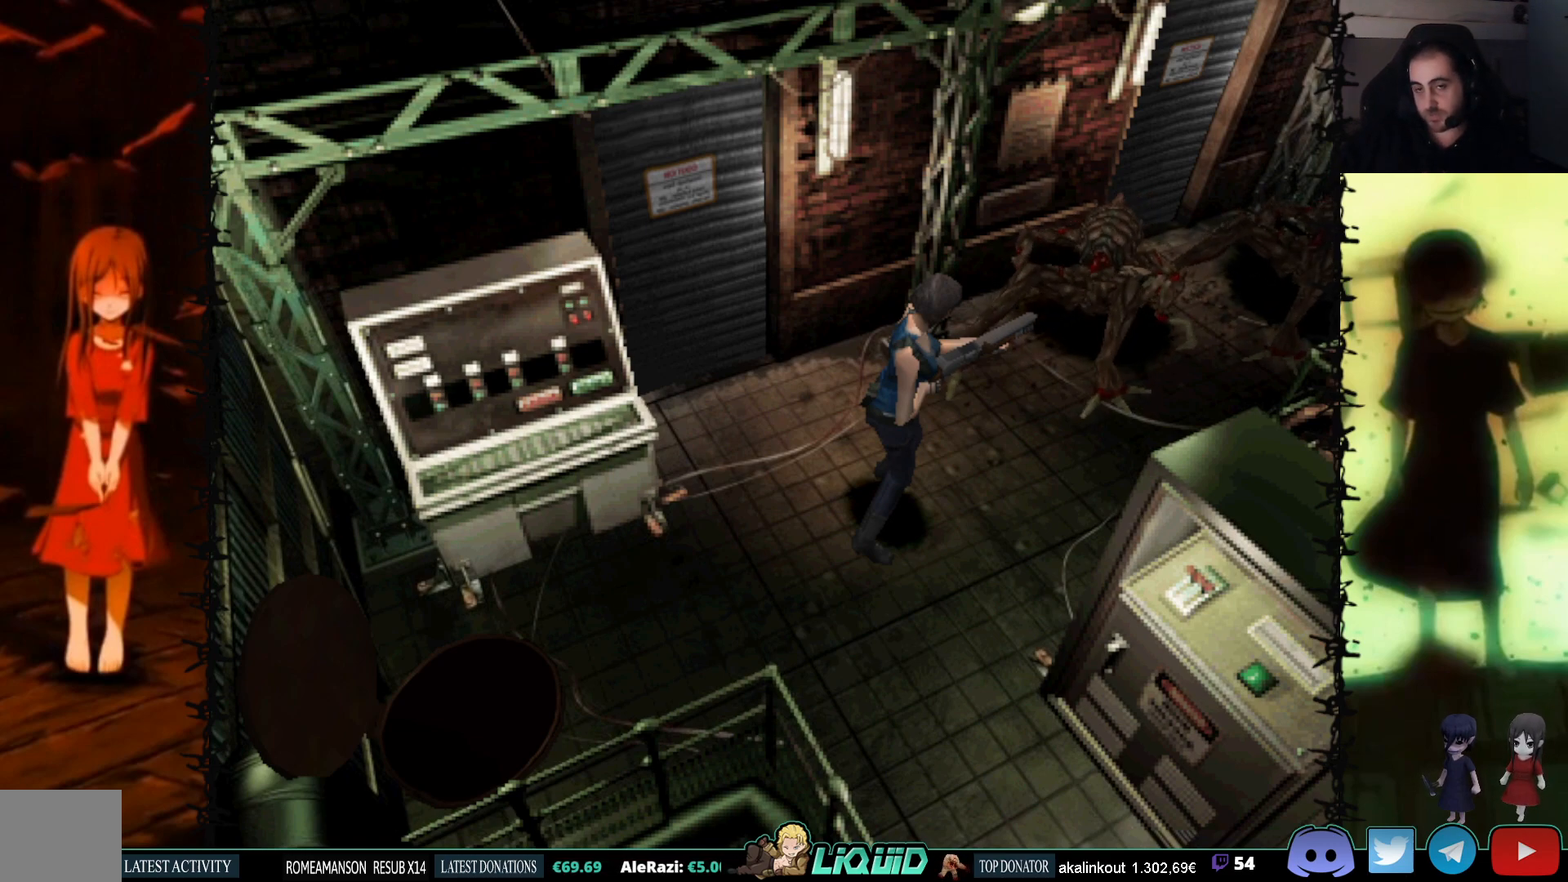
{"buttons": ["R1"], "events": []}